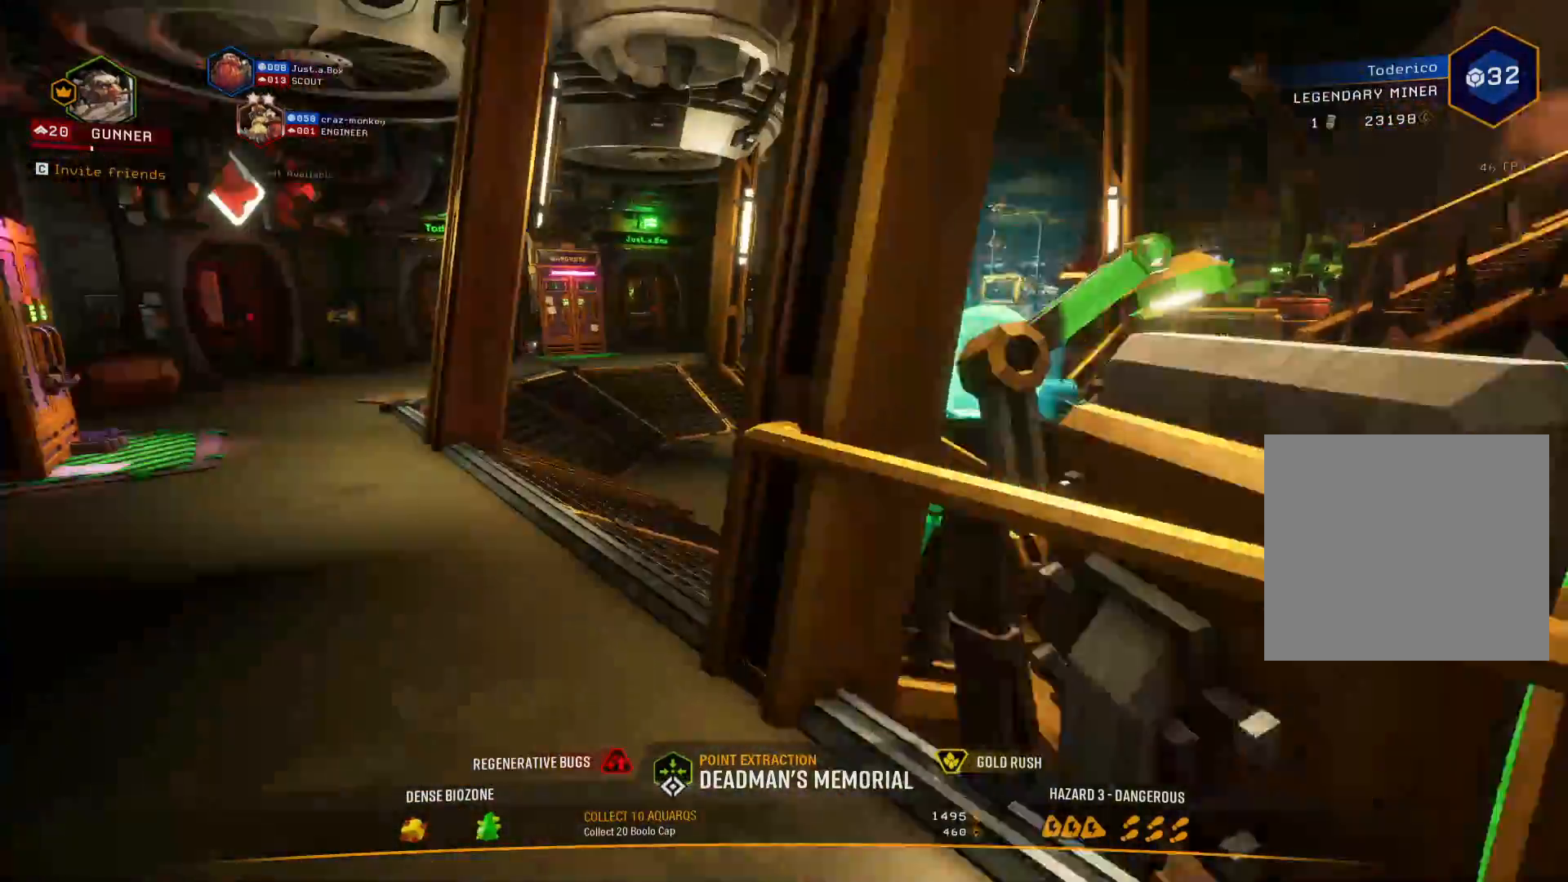
Gameplay with keyboard; each line is a JSON object with the keys held at the frame after it. "events" lists presses ("down") and releases ("up") of "1", "2", "3", "4", "5", "a", "alt", "b", "c", "ctrl", "d", "e", "f", "g", "q", "r", "s", "shift", "space", "t", "tab", "v", "w", "x" and "z" between this image and that frame as [ms after this image, input, new state], when the widget could be followed in between. No other keys are recorded. Mouse input is not recorded.
{"keys": ["a", "shift", "w"], "events": []}
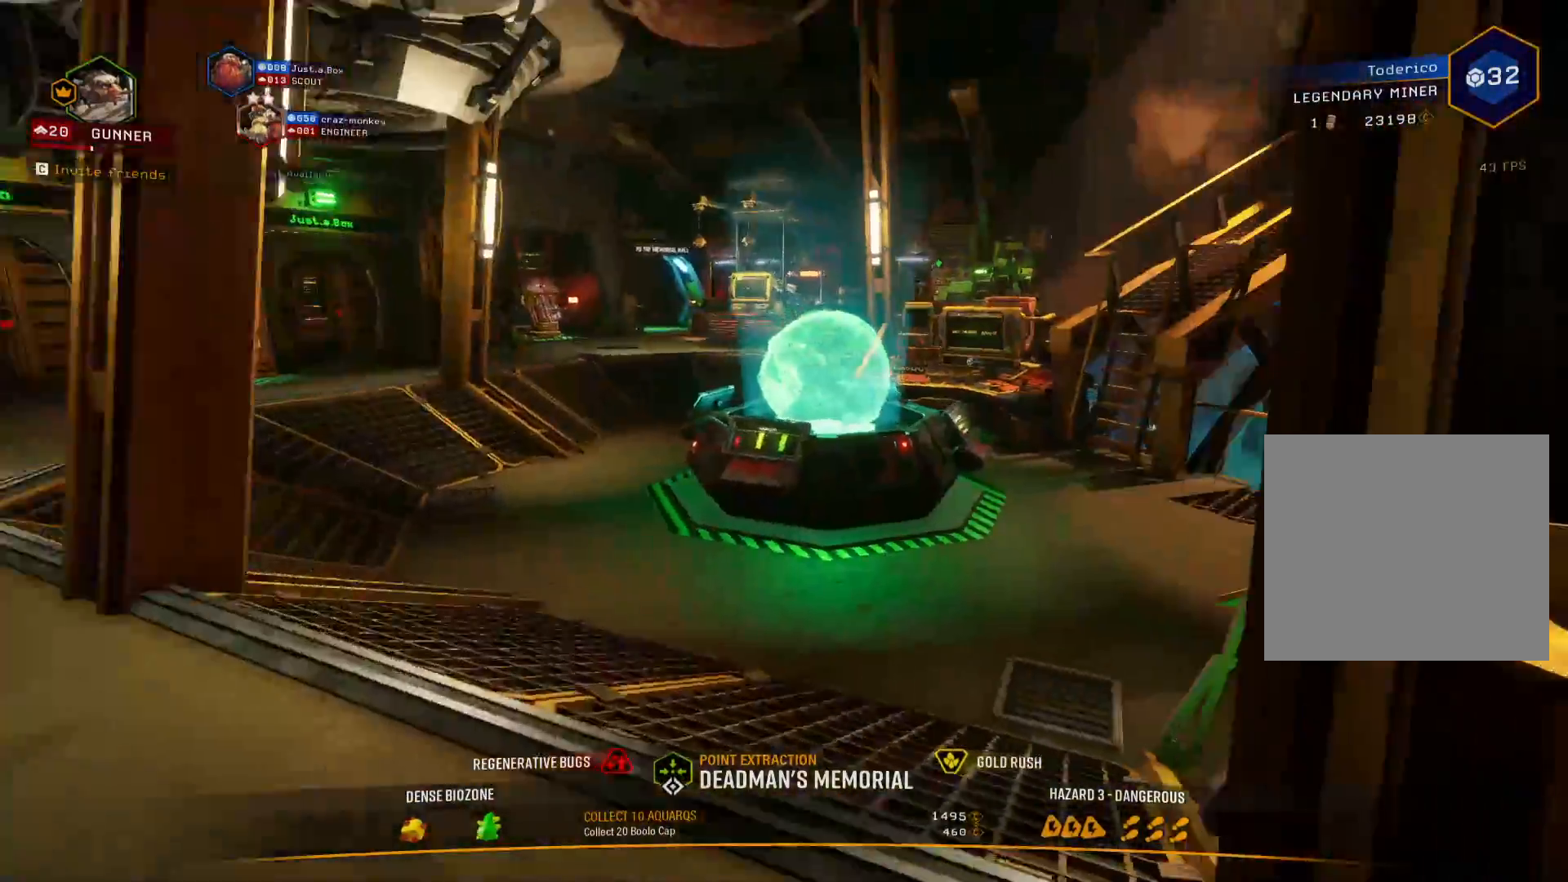
{"keys": ["shift", "w"], "events": [[33, "a", "up"]]}
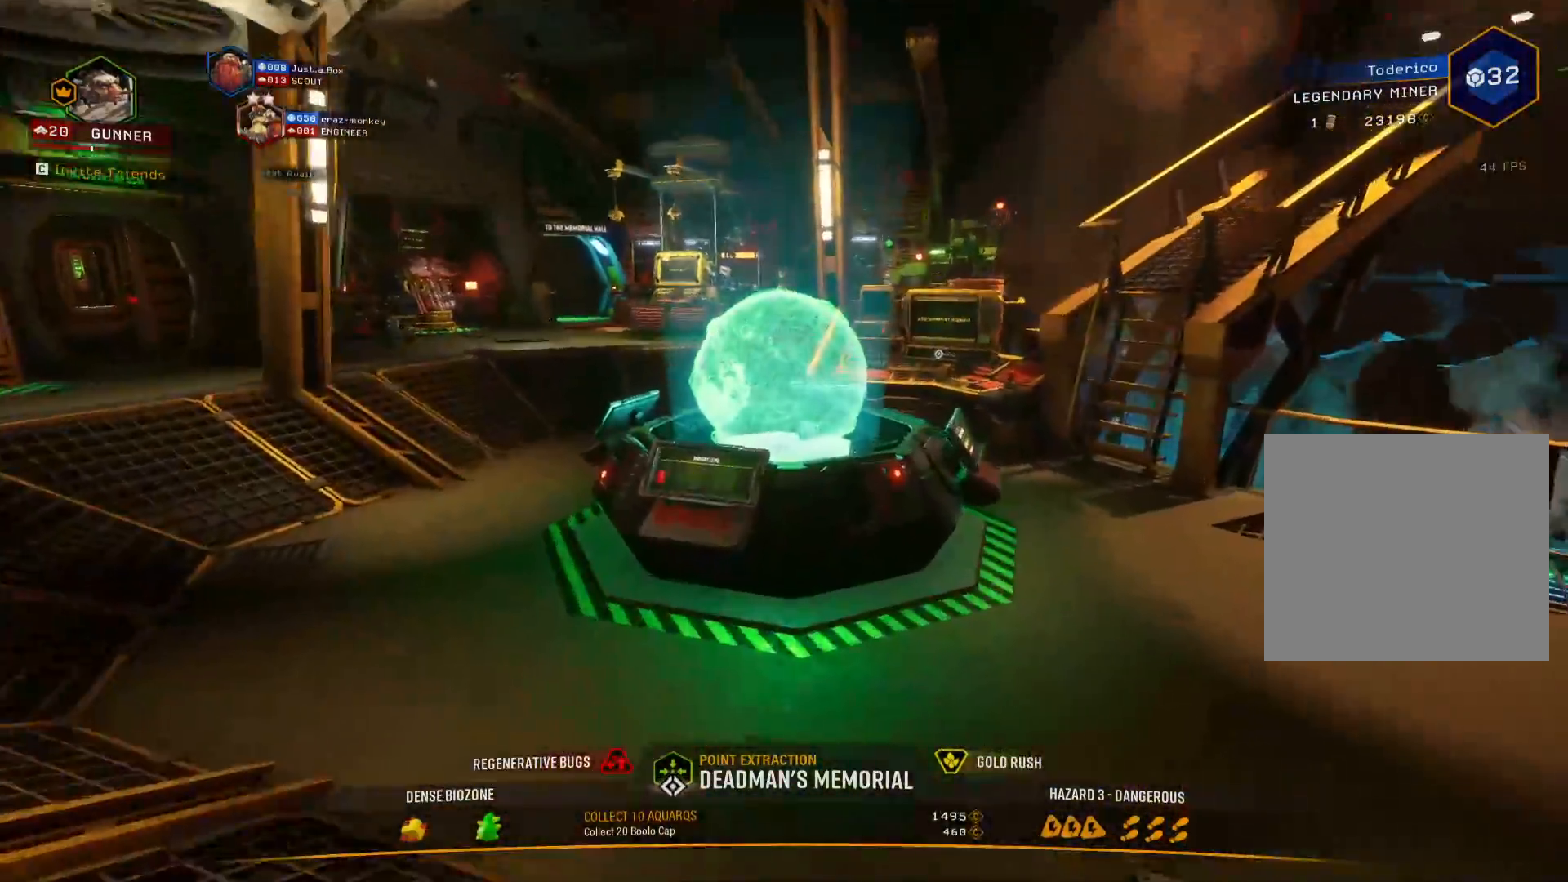
{"keys": ["shift", "space", "w"], "events": [[67, "space", "down"]]}
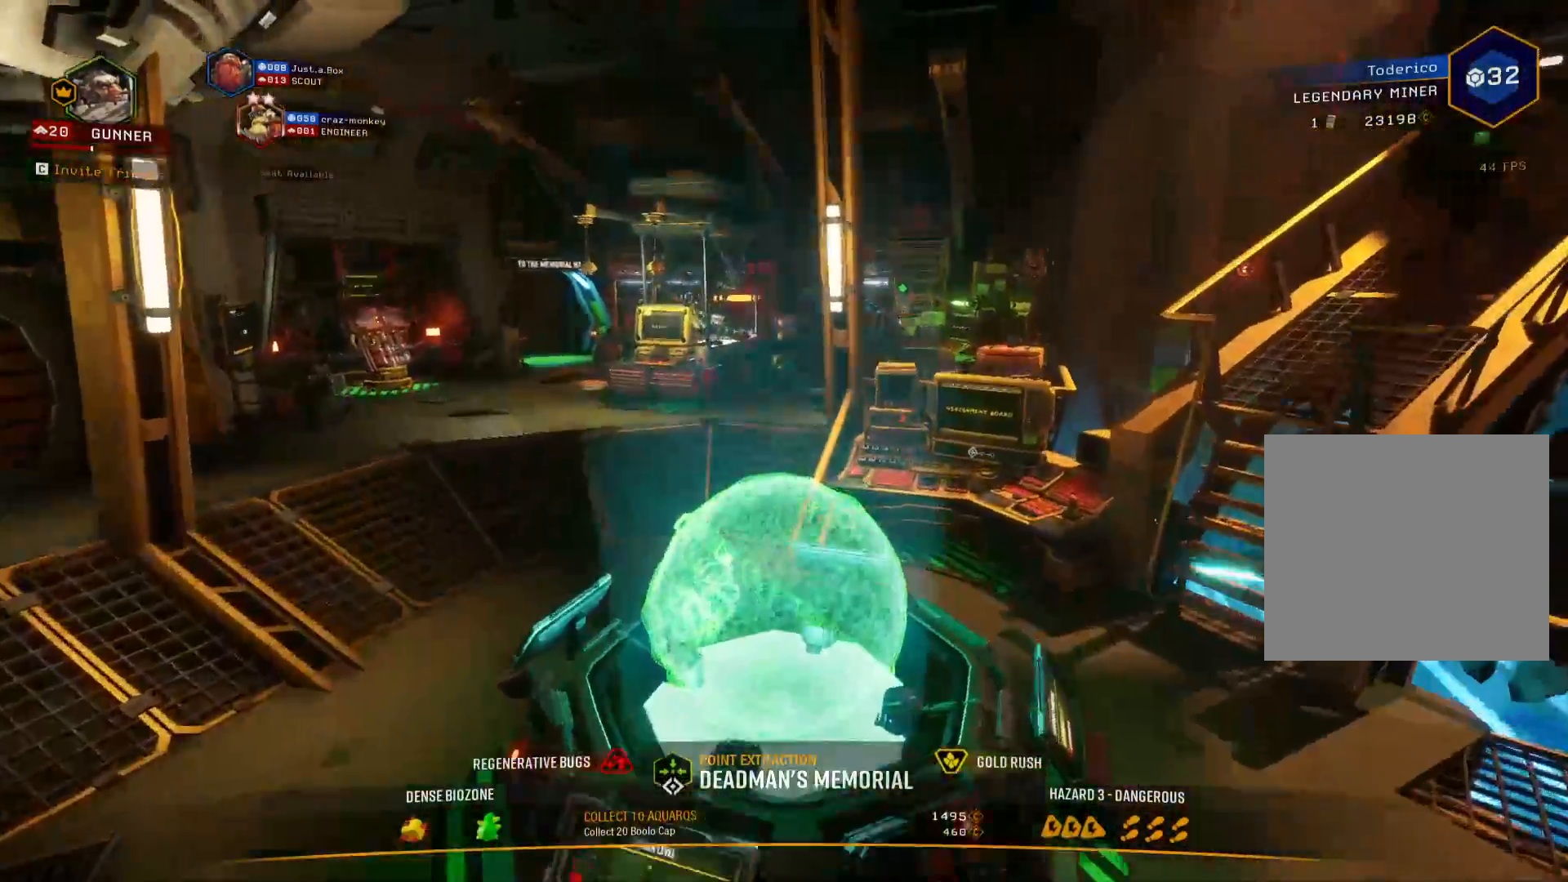
{"keys": ["a", "shift", "w"], "events": [[417, "space", "up"], [433, "a", "down"]]}
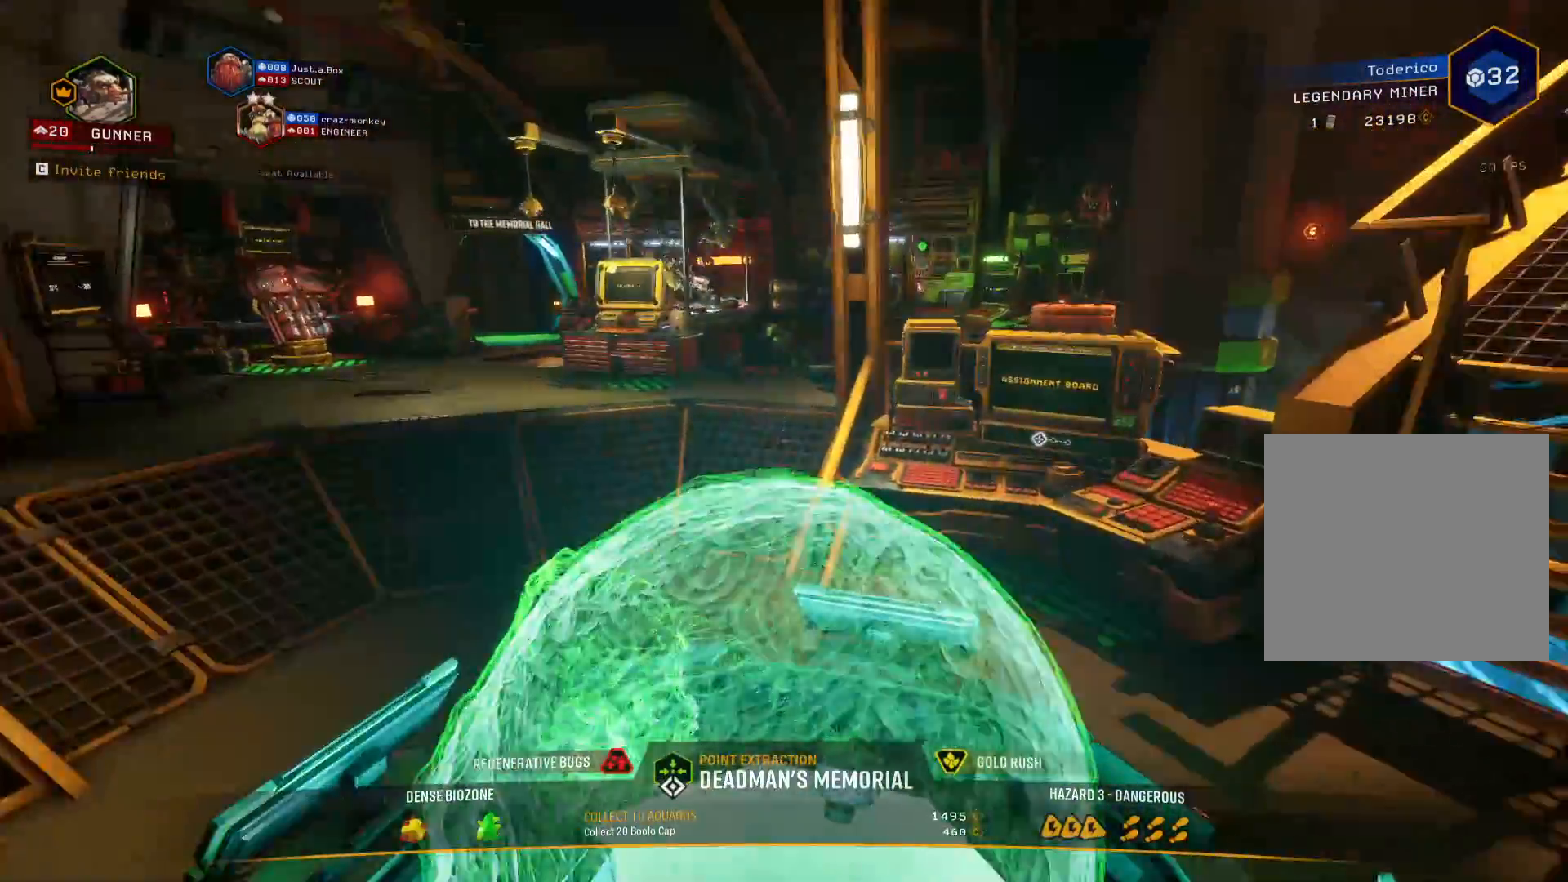
{"keys": ["a", "d"], "events": [[183, "space", "down"], [300, "space", "up"], [333, "w", "up"], [433, "shift", "up"], [483, "d", "down"]]}
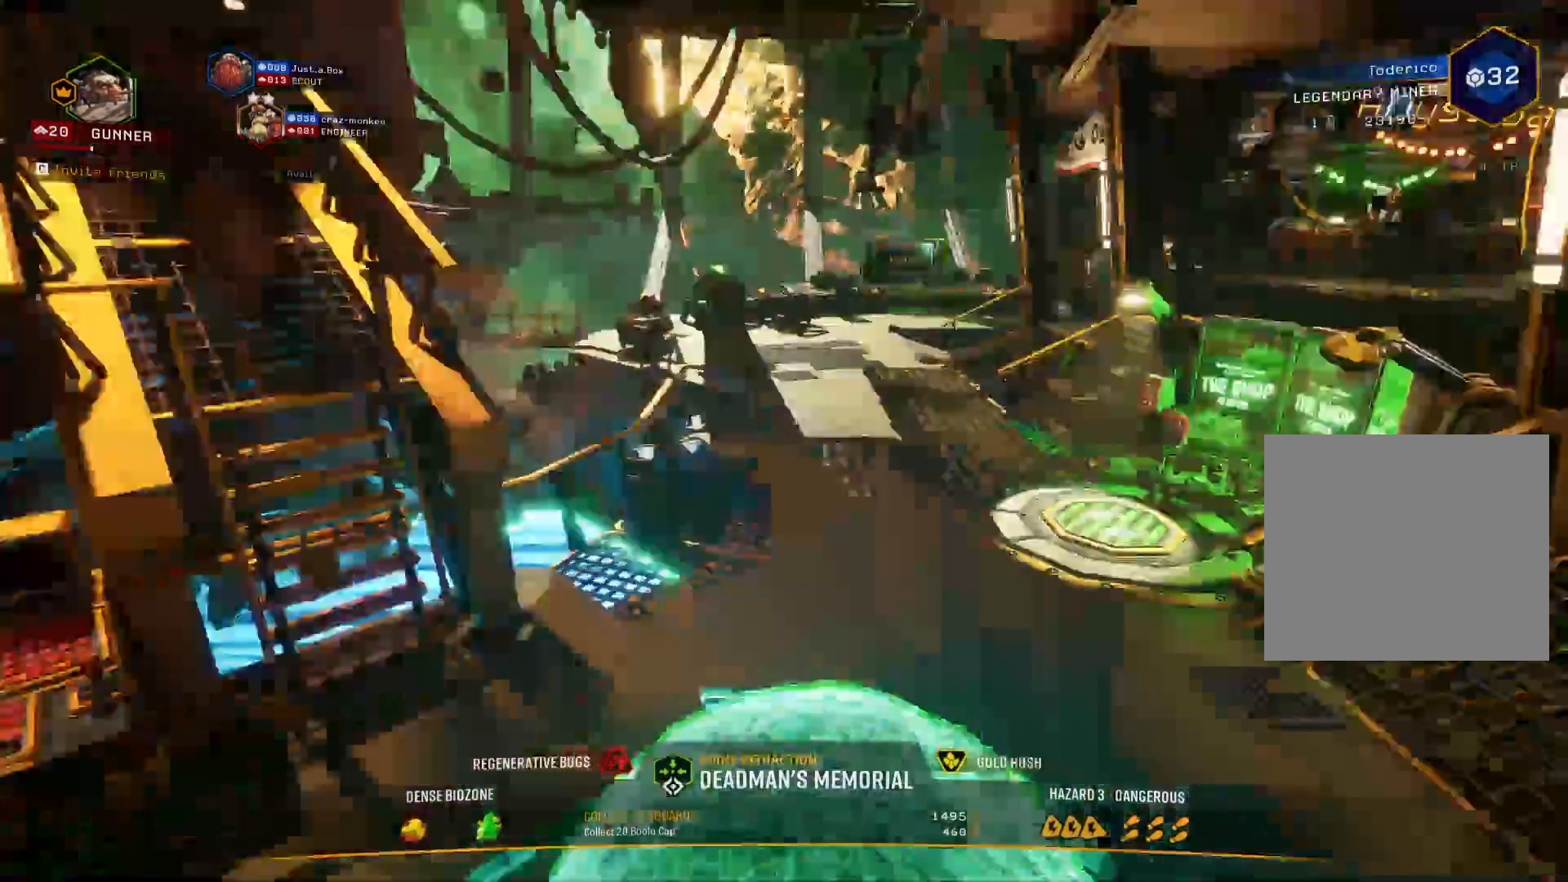
{"keys": ["a", "w"], "events": [[17, "a", "up"], [133, "w", "down"], [317, "d", "up"], [400, "a", "down"]]}
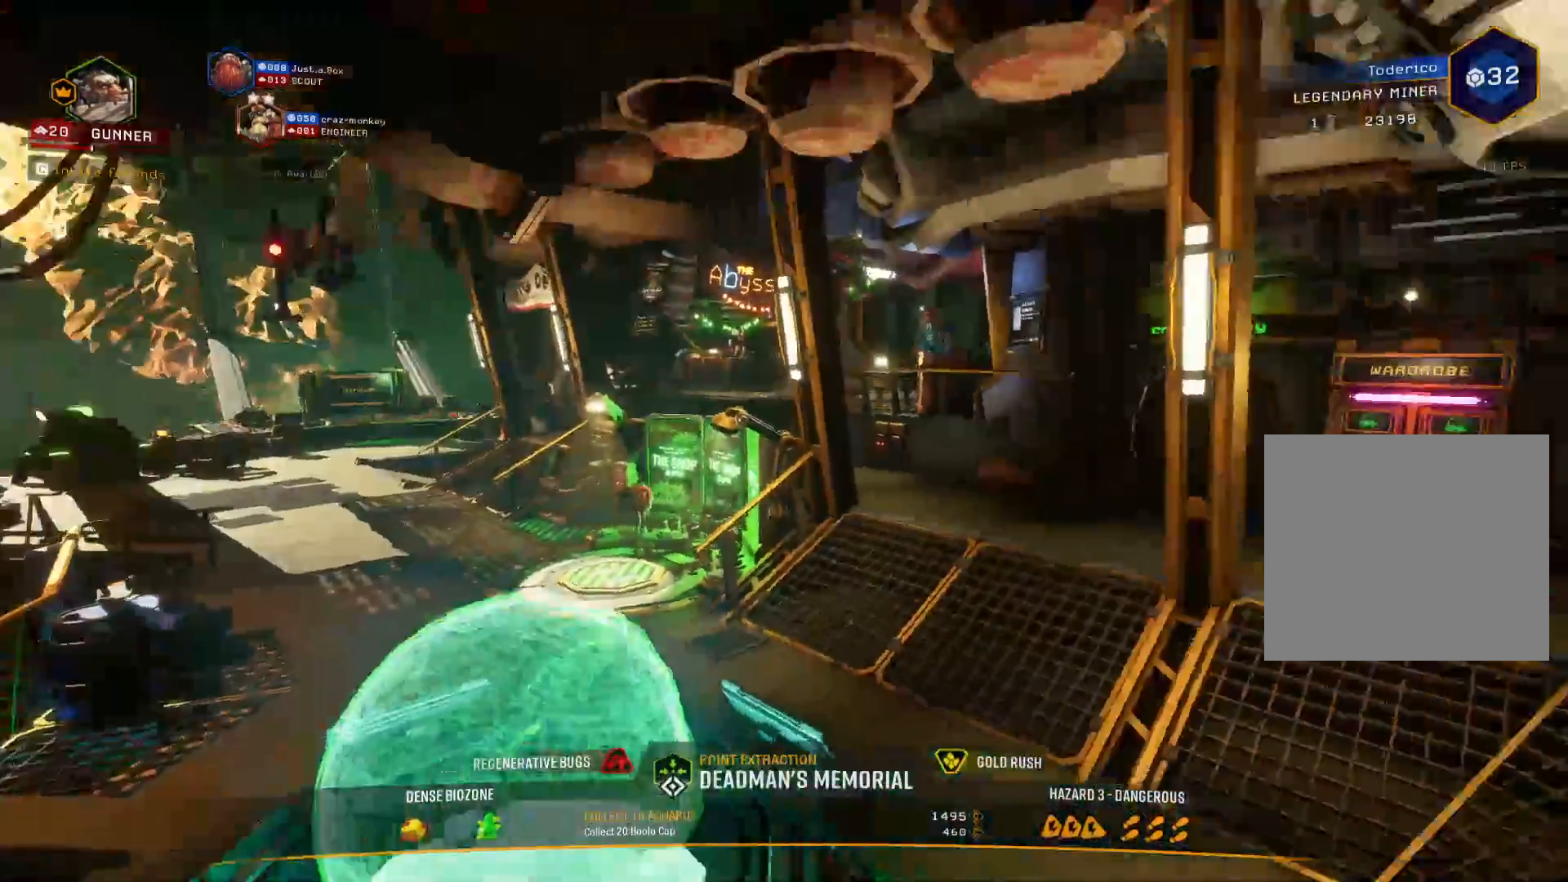
{"keys": ["shift", "w"], "events": [[250, "a", "up"], [500, "shift", "down"]]}
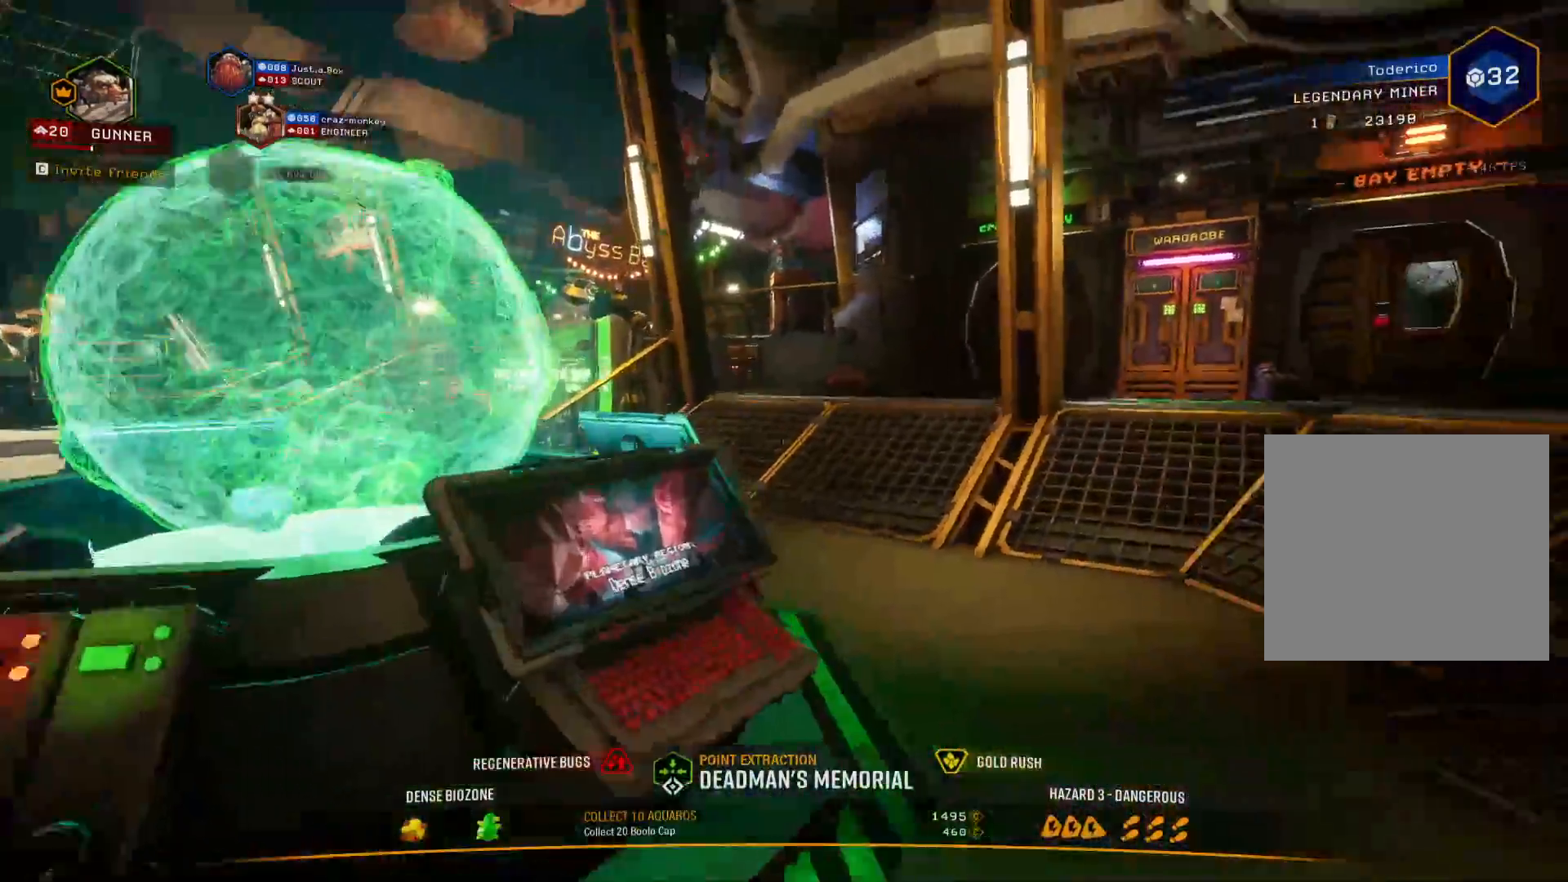
{"keys": ["shift", "w"], "events": [[33, "space", "down"], [233, "space", "up"]]}
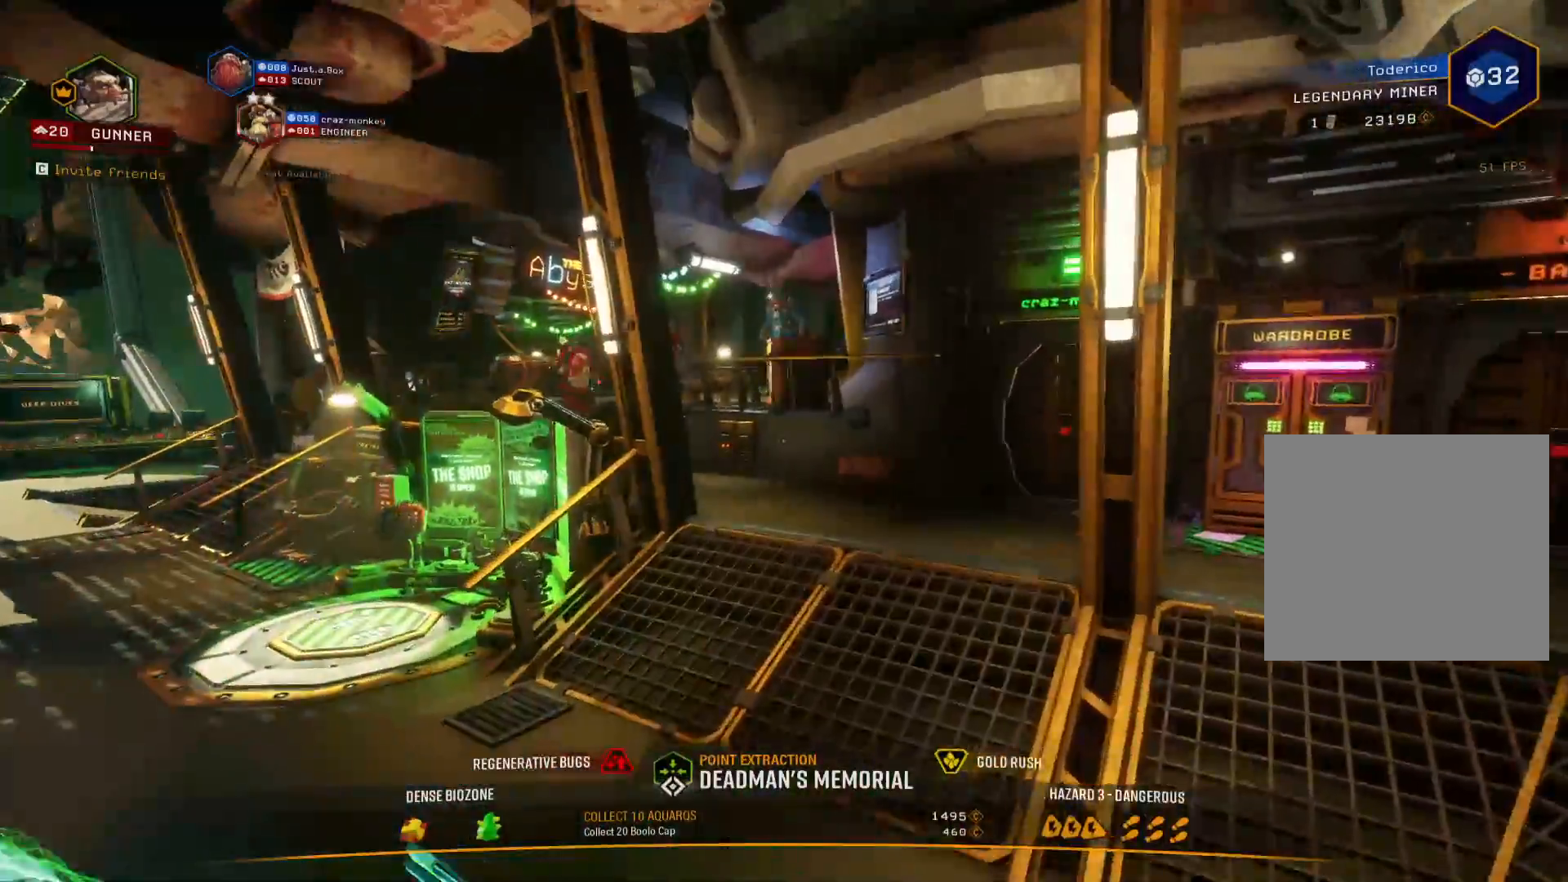
{"keys": ["shift", "w"], "events": []}
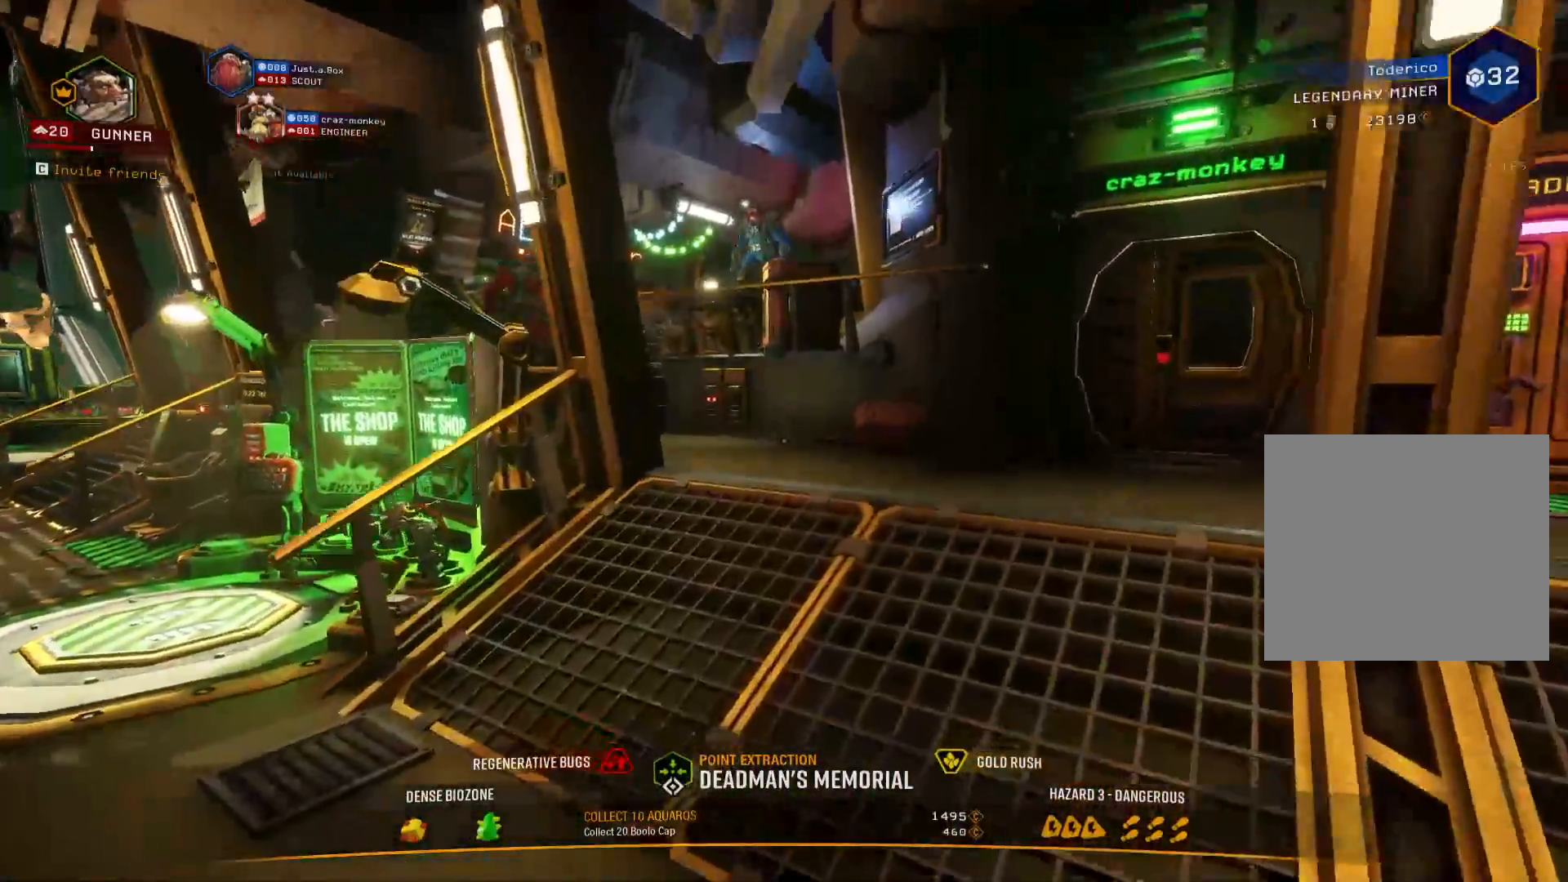
{"keys": ["a", "shift", "w"], "events": [[400, "a", "down"]]}
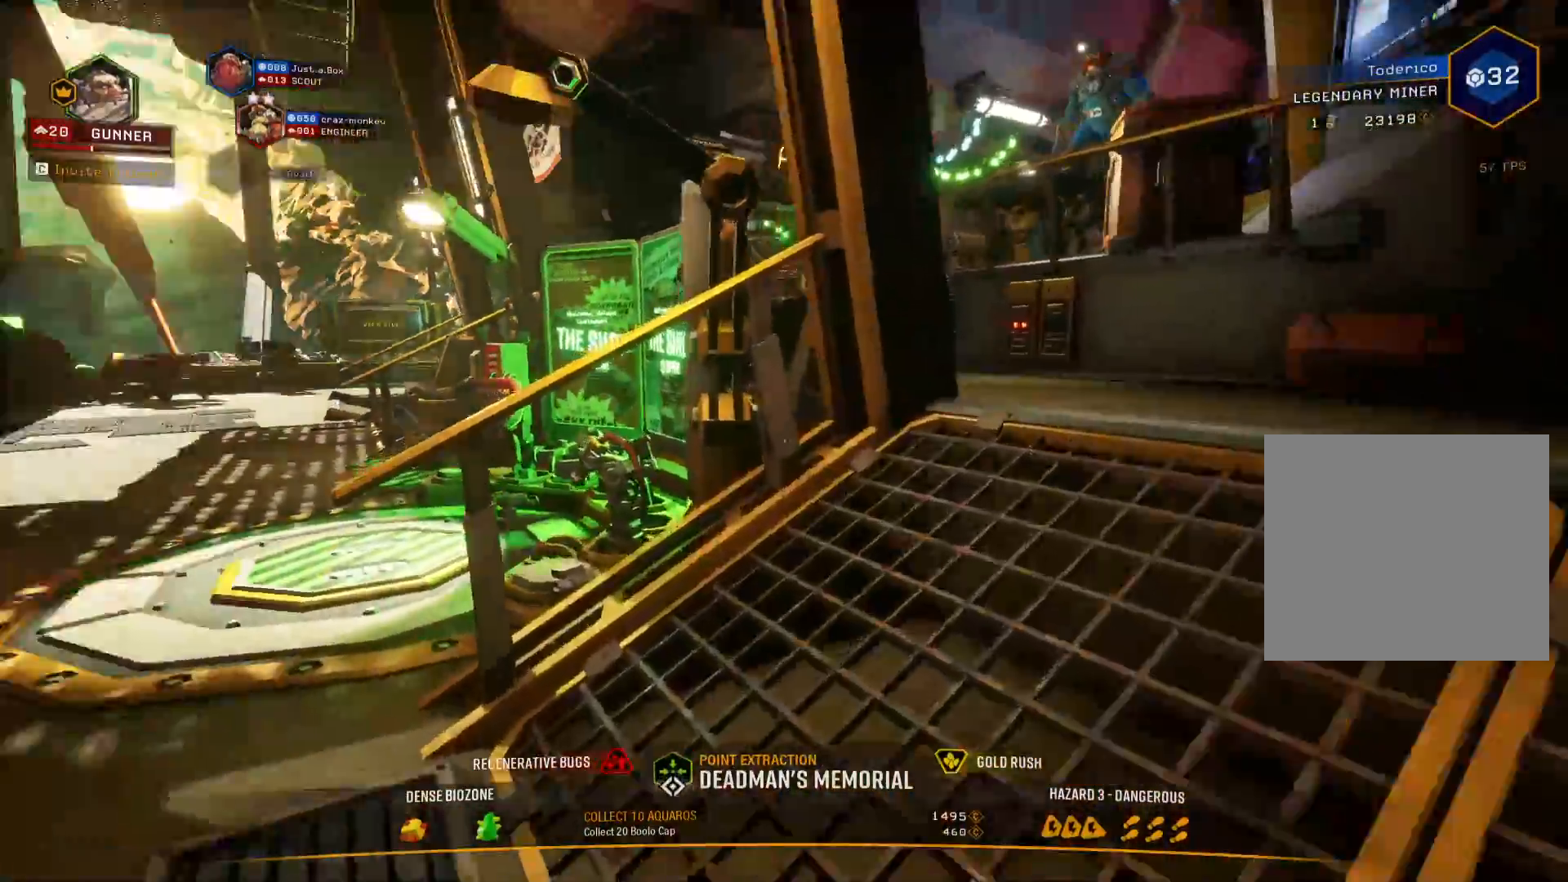
{"keys": ["a", "shift", "w"], "events": []}
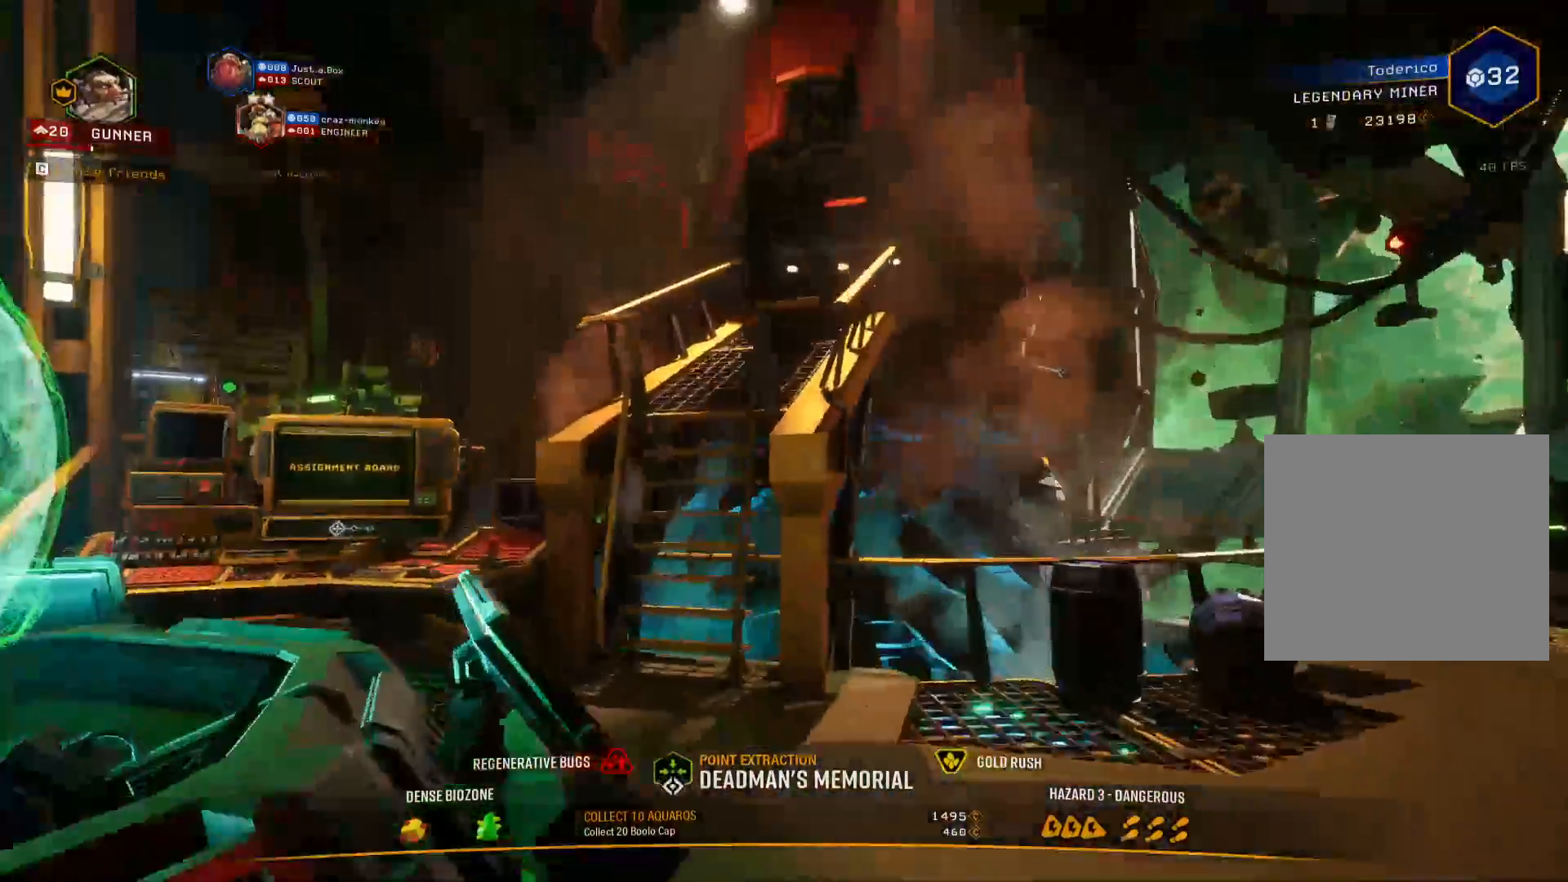
{"keys": ["a", "shift", "w"], "events": [[17, "a", "up"], [450, "a", "down"]]}
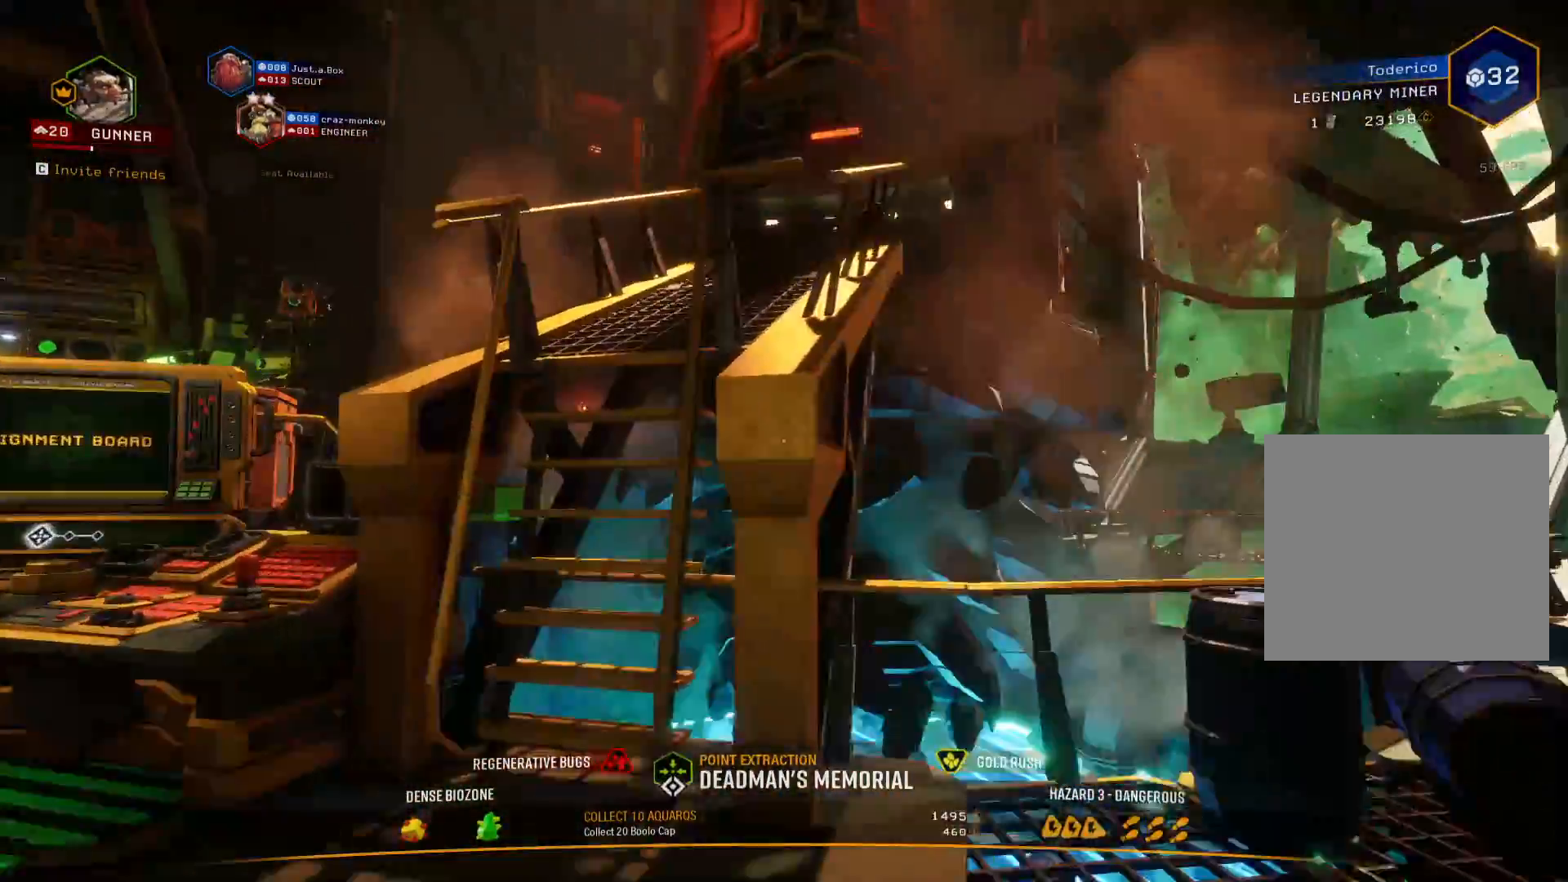
{"keys": ["shift", "w"], "events": [[333, "a", "up"]]}
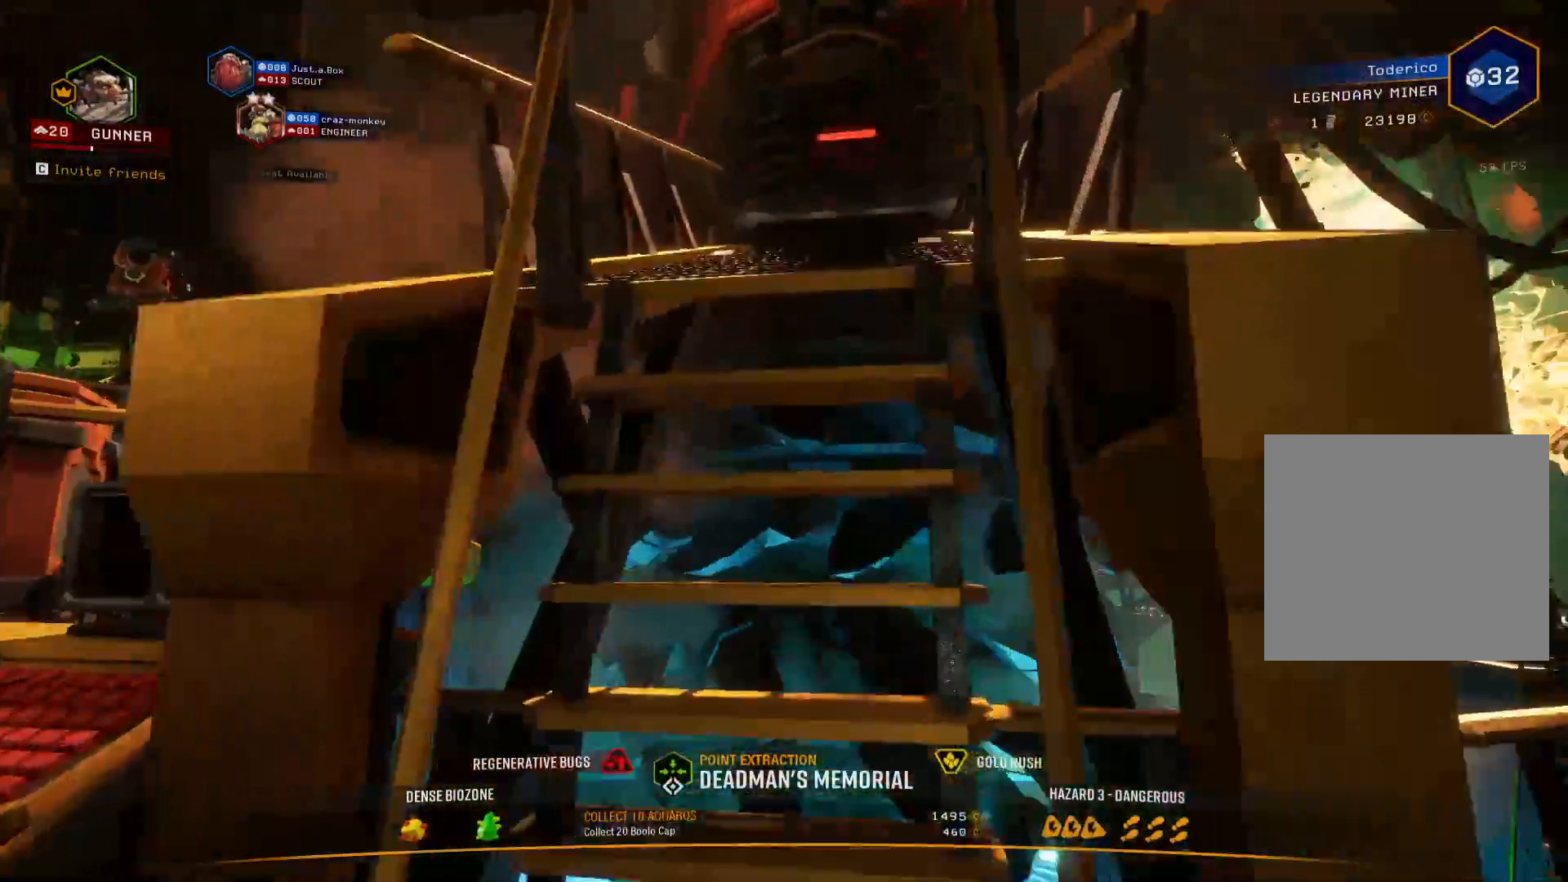
{"keys": ["shift", "w"], "events": []}
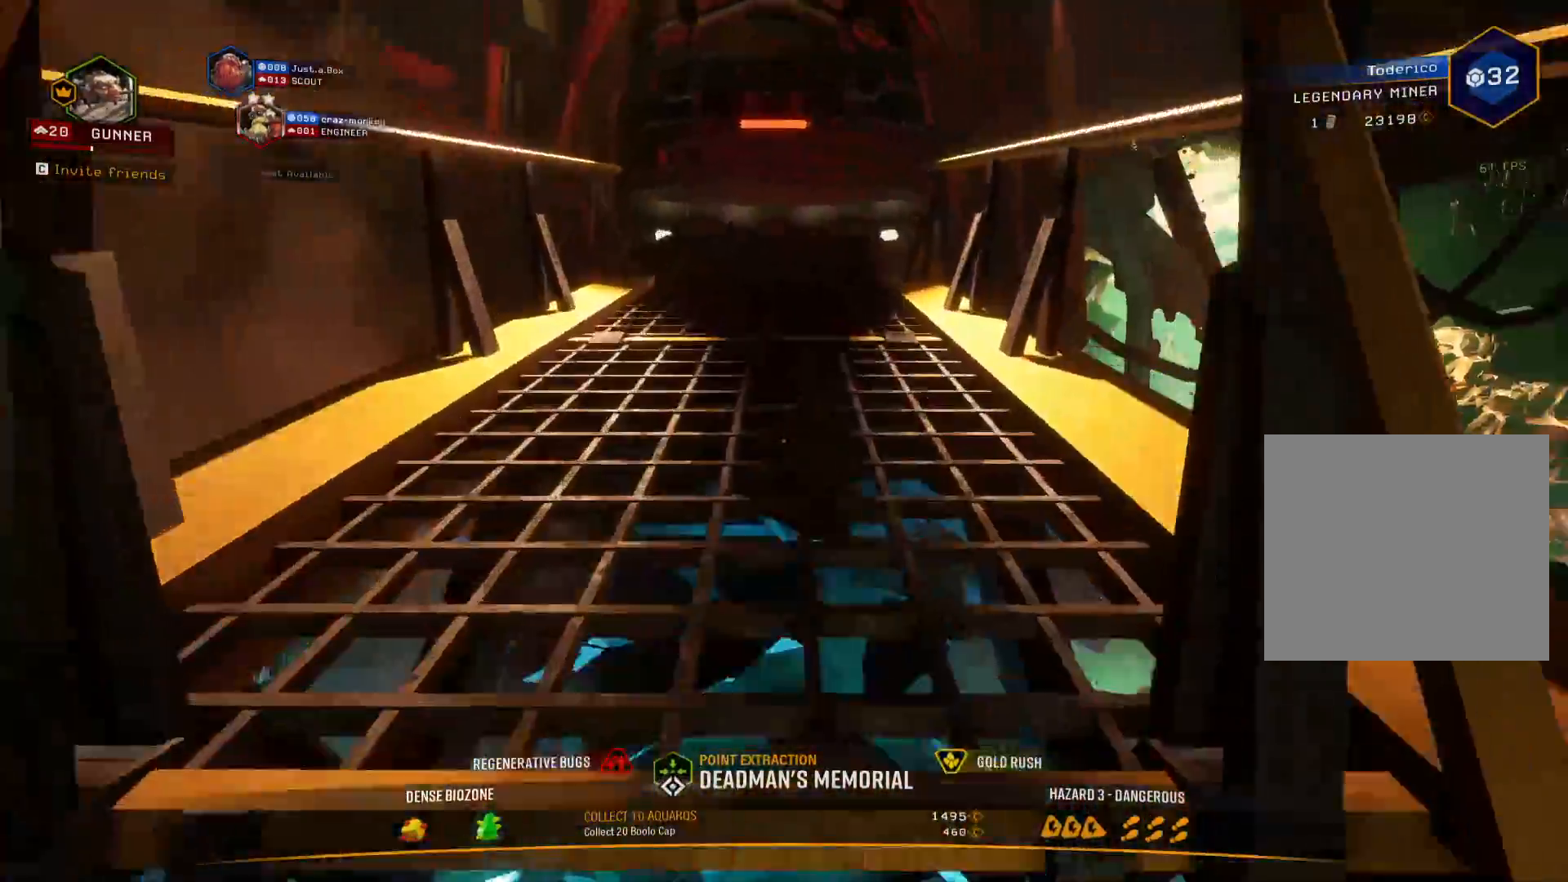
{"keys": ["shift", "w"], "events": []}
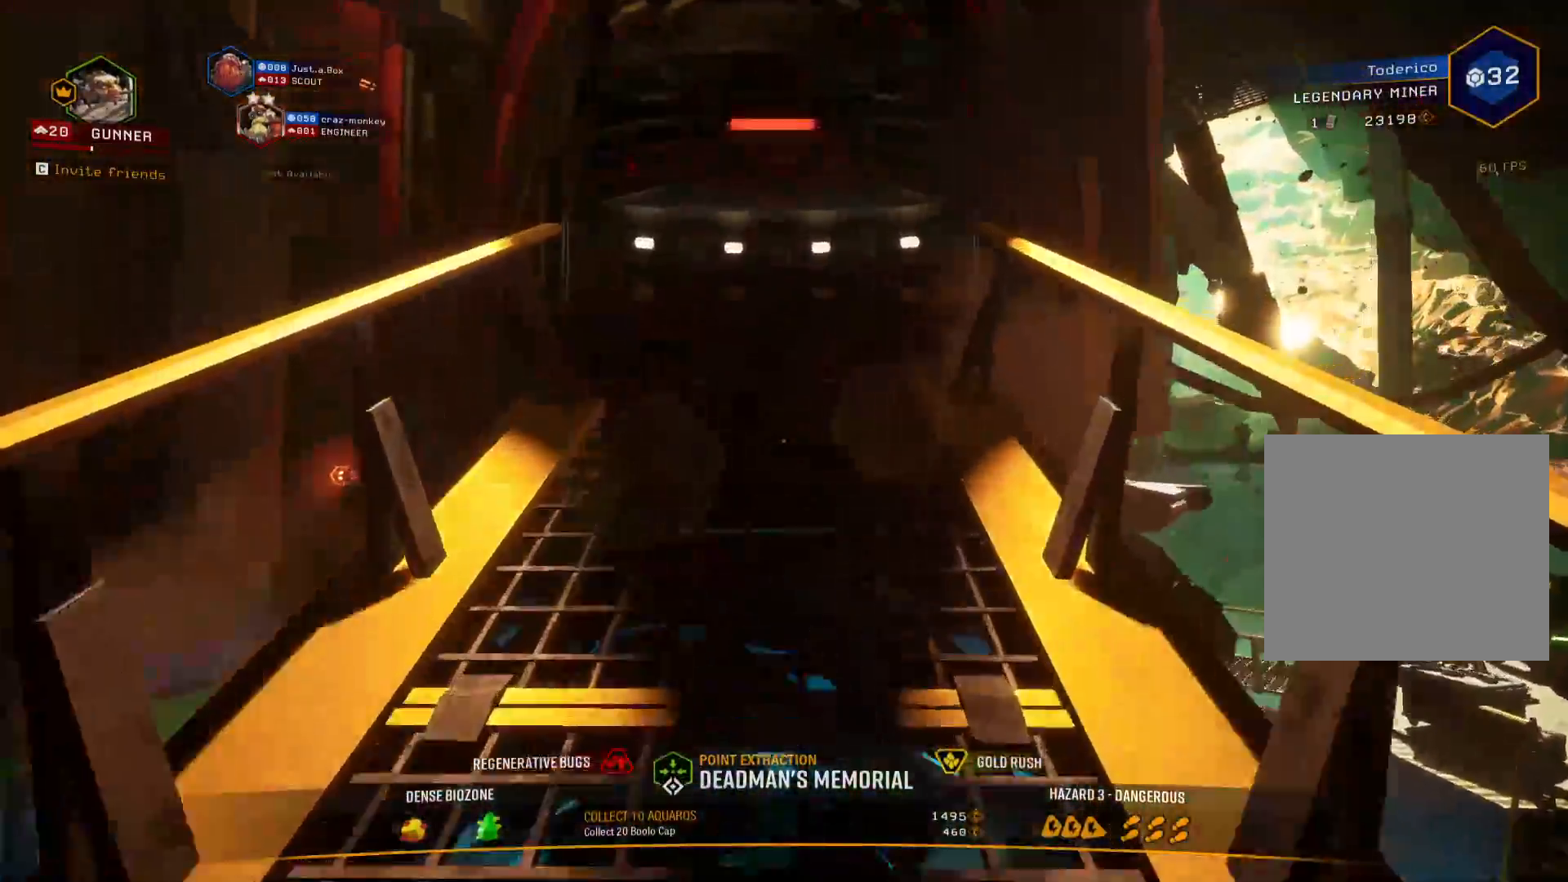
{"keys": [], "events": [[33, "v", "down"], [117, "v", "up"], [367, "shift", "up"], [400, "w", "up"]]}
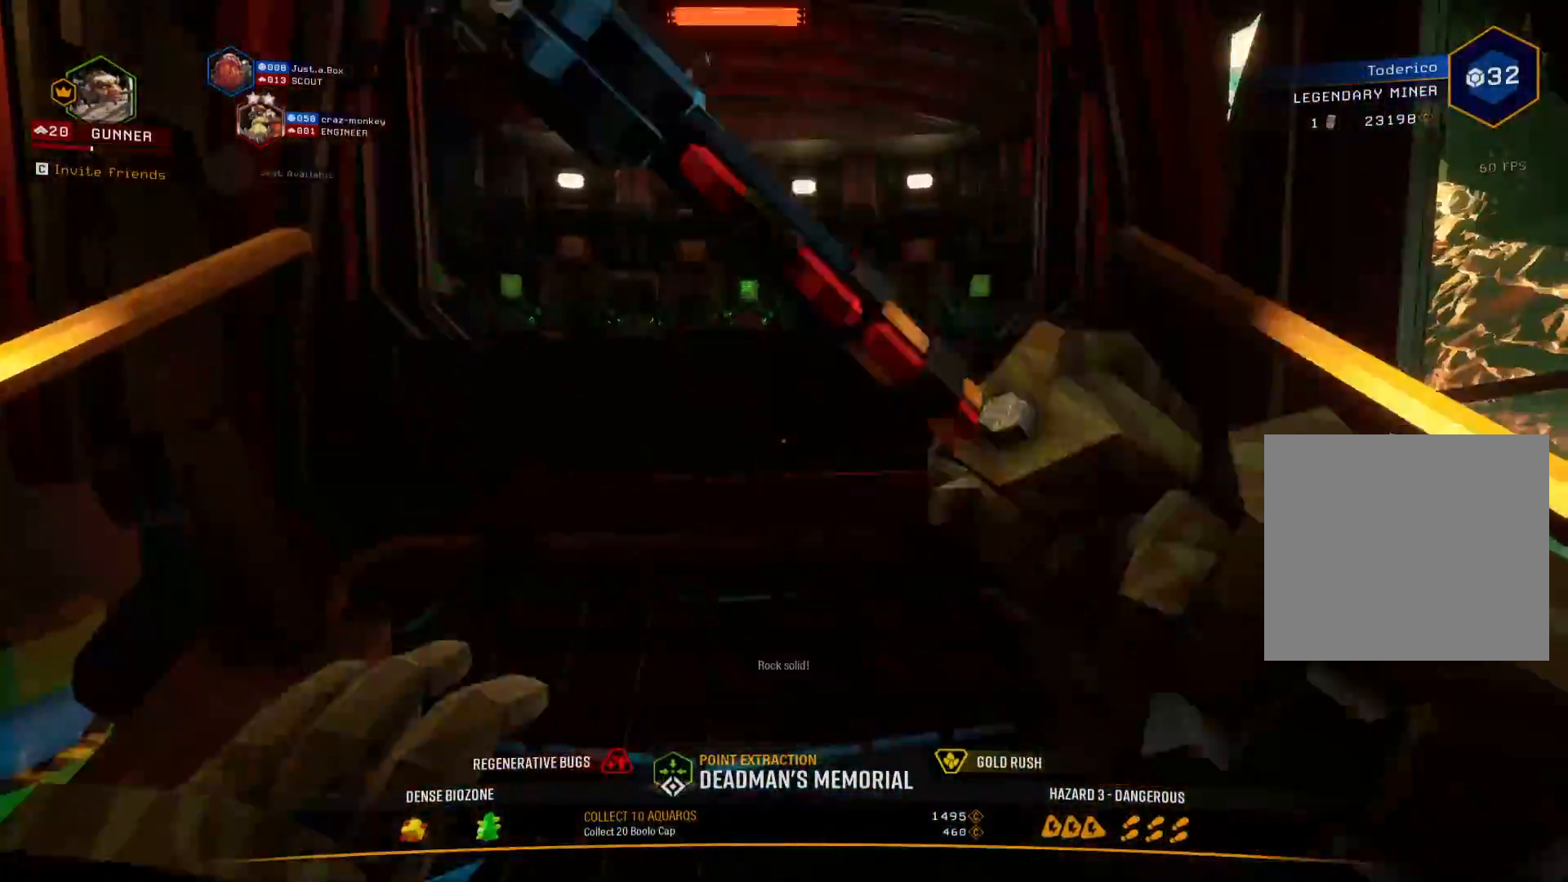
{"keys": ["a"], "events": [[150, "a", "down"]]}
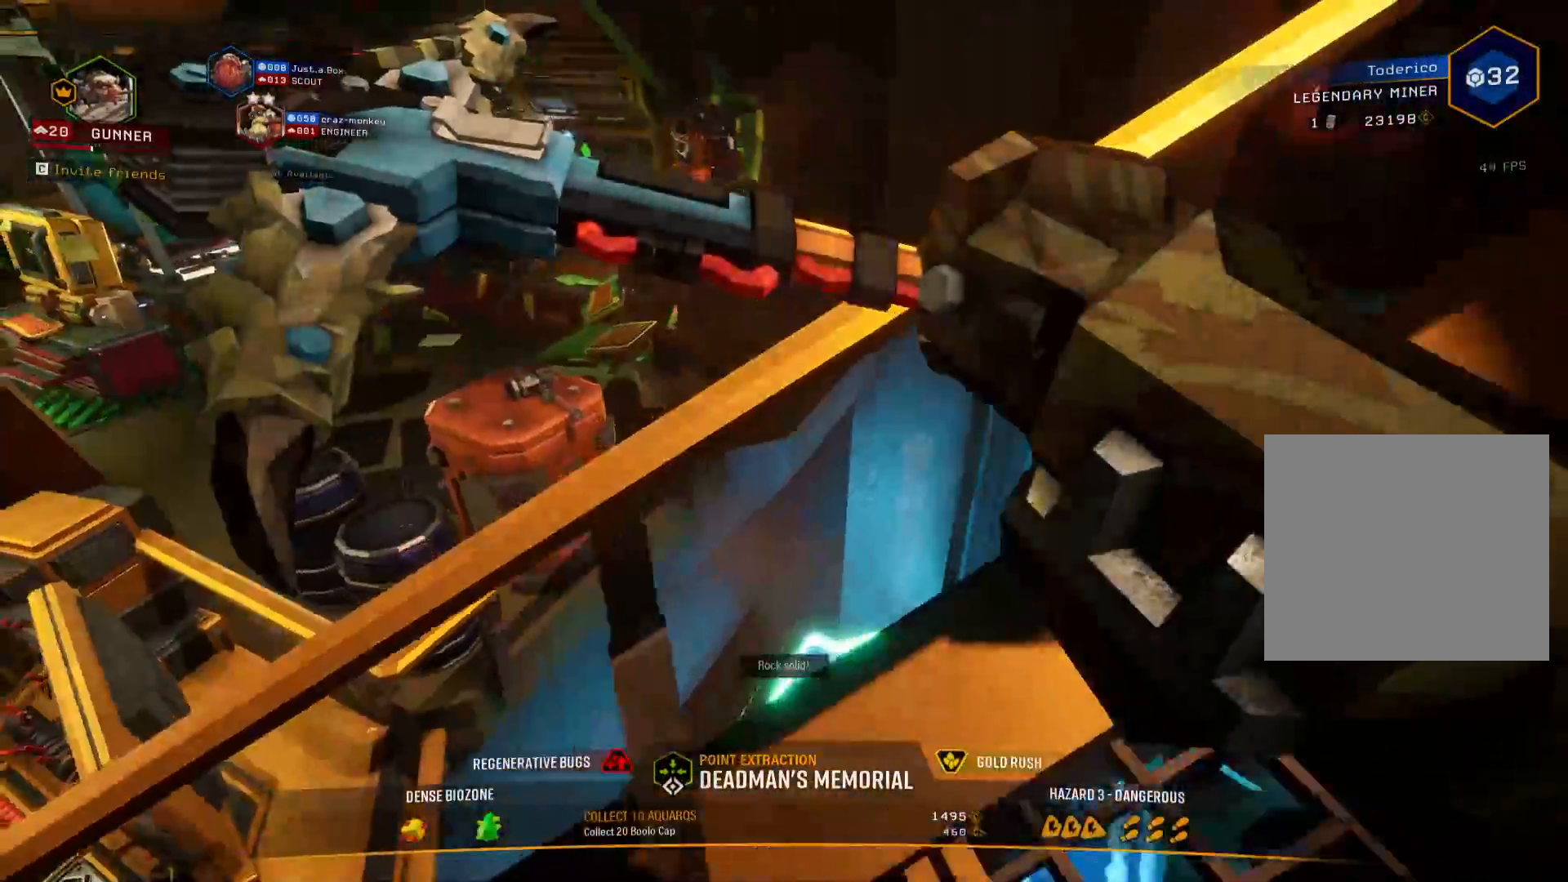
{"keys": ["d", "w"], "events": [[83, "d", "down"], [100, "a", "up"], [200, "w", "down"]]}
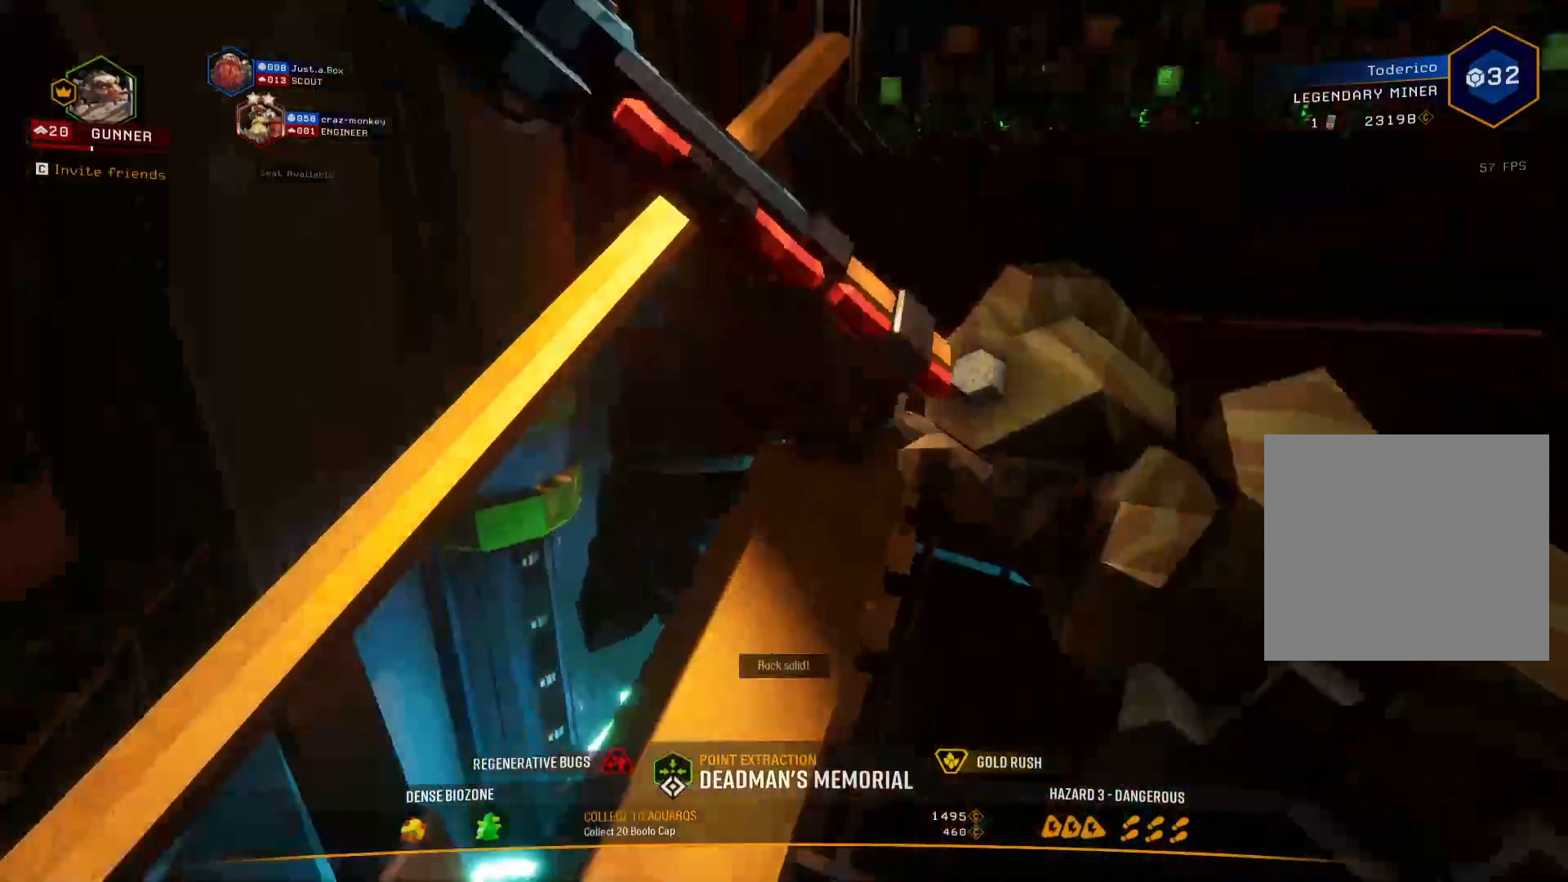
{"keys": ["w"], "events": [[50, "d", "up"], [300, "2", "down"], [417, "2", "up"]]}
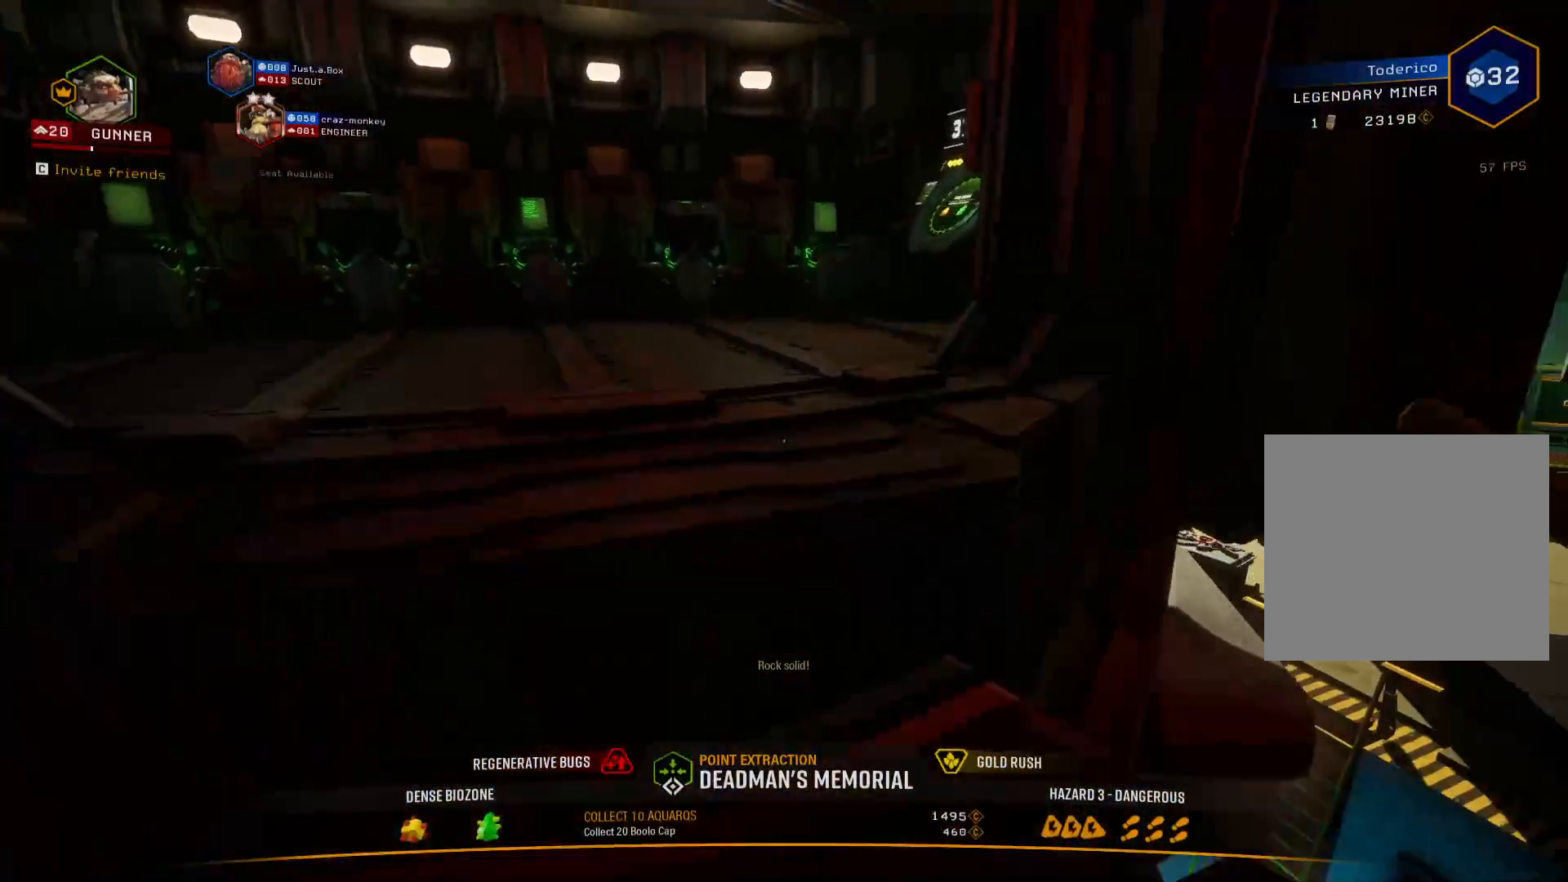
{"keys": ["a", "w"], "events": [[333, "a", "down"]]}
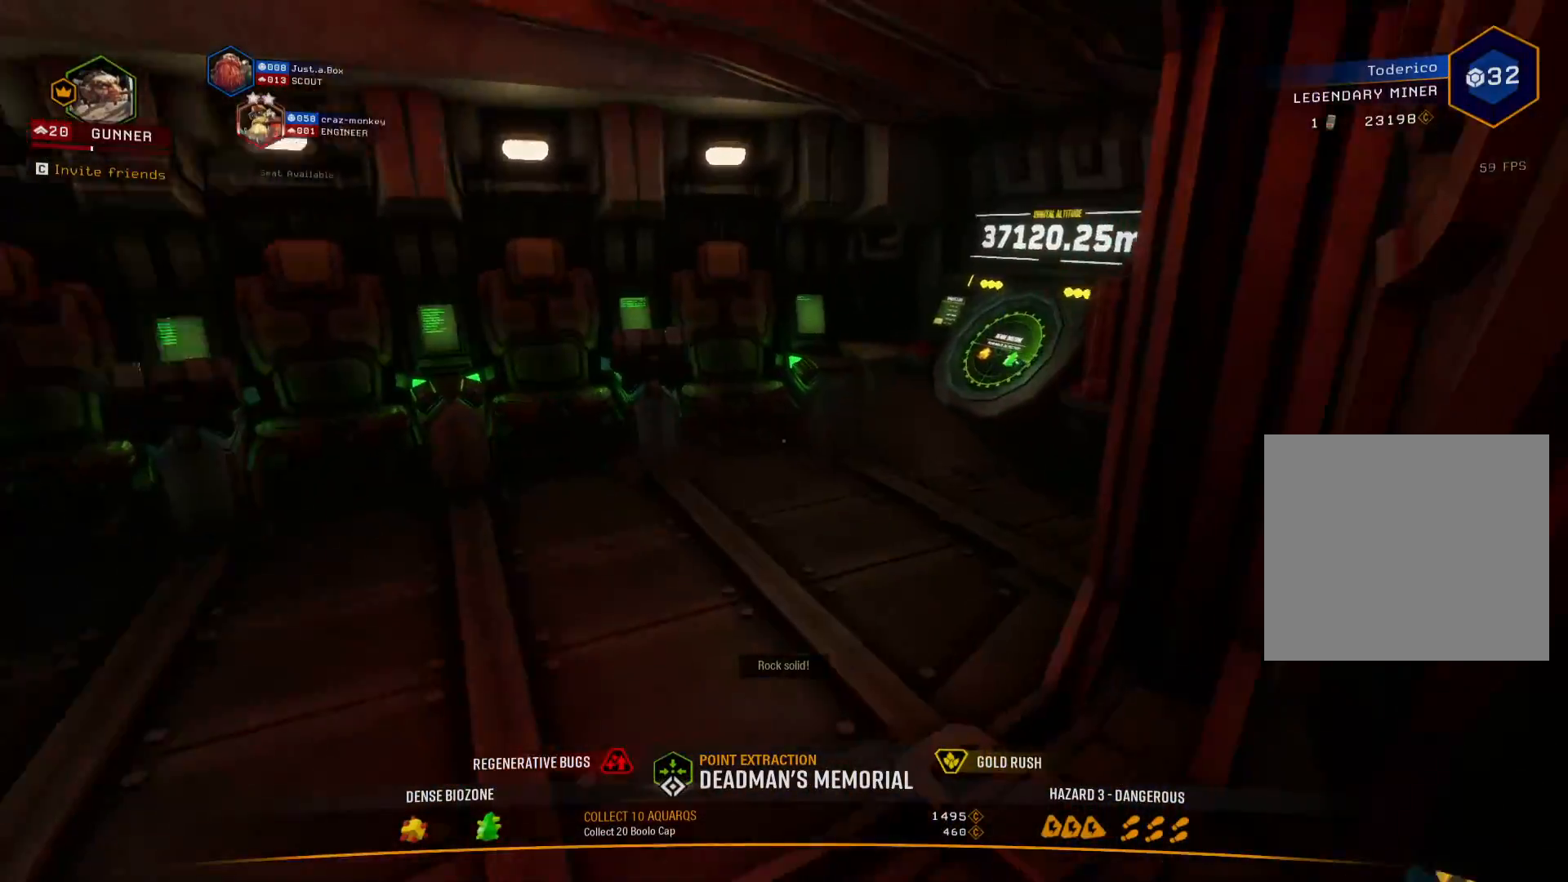
{"keys": ["d"], "events": [[167, "w", "up"], [300, "a", "up"], [367, "d", "down"]]}
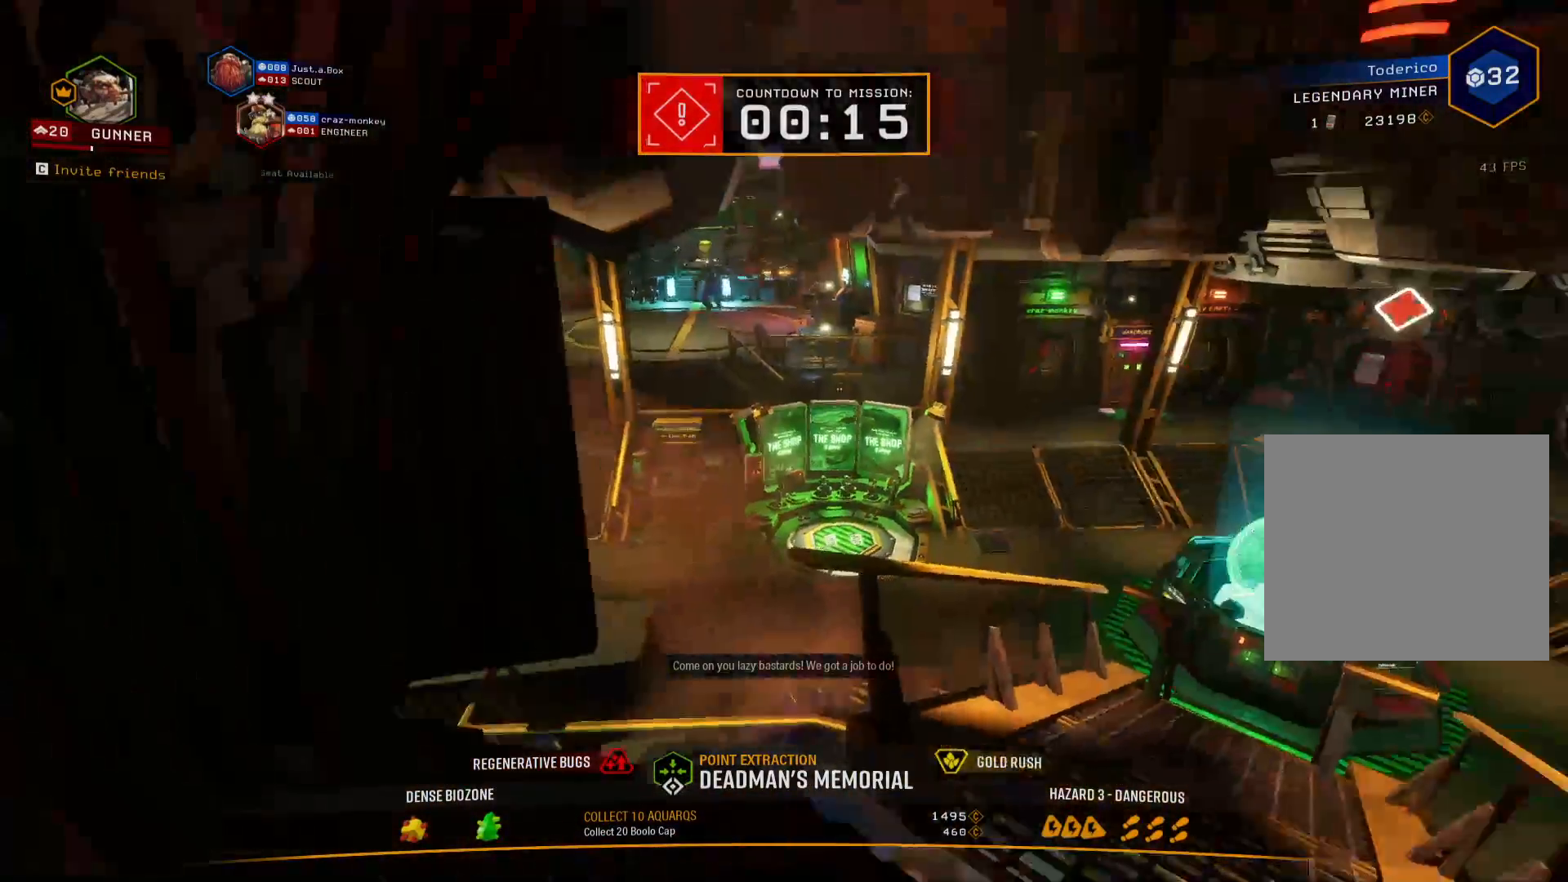
{"keys": [], "events": [[50, "w", "down"], [217, "d", "up"], [233, "w", "up"]]}
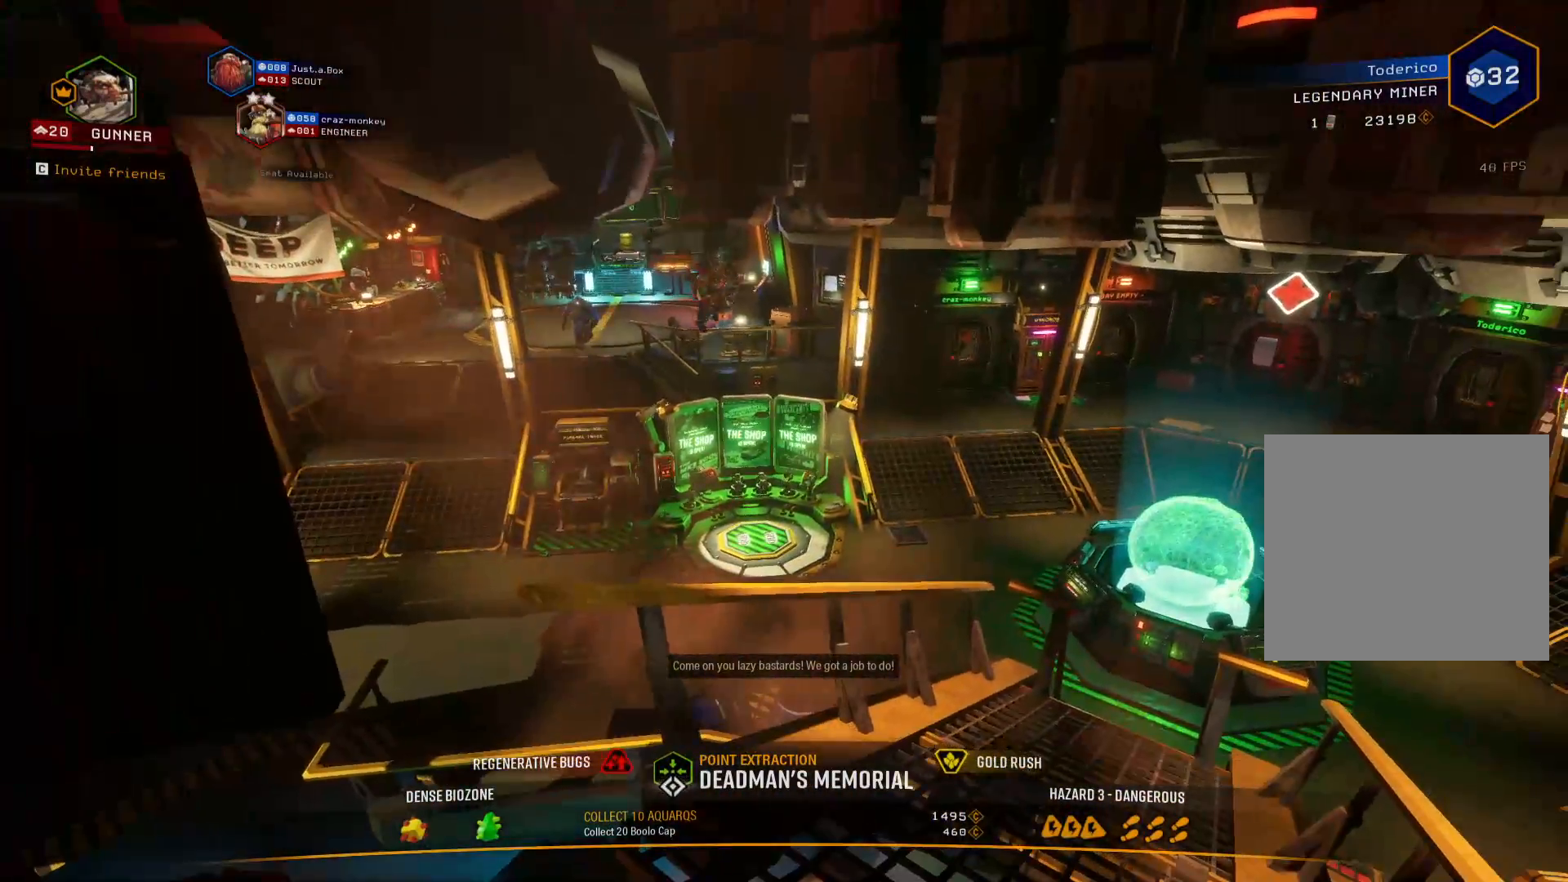
{"keys": [], "events": []}
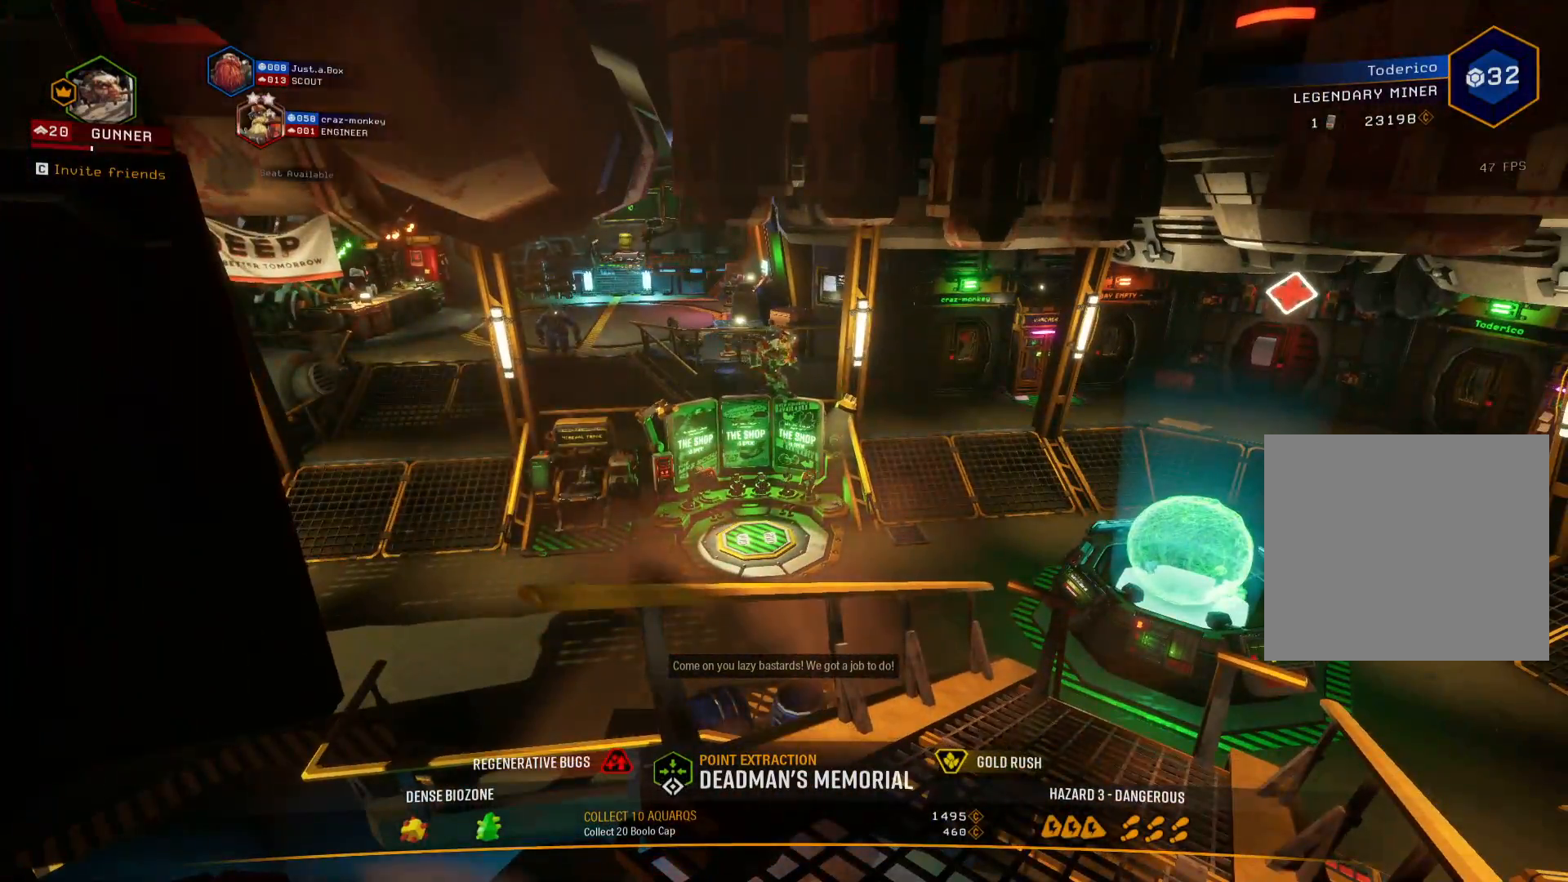
{"keys": ["s"], "events": [[283, "s", "down"]]}
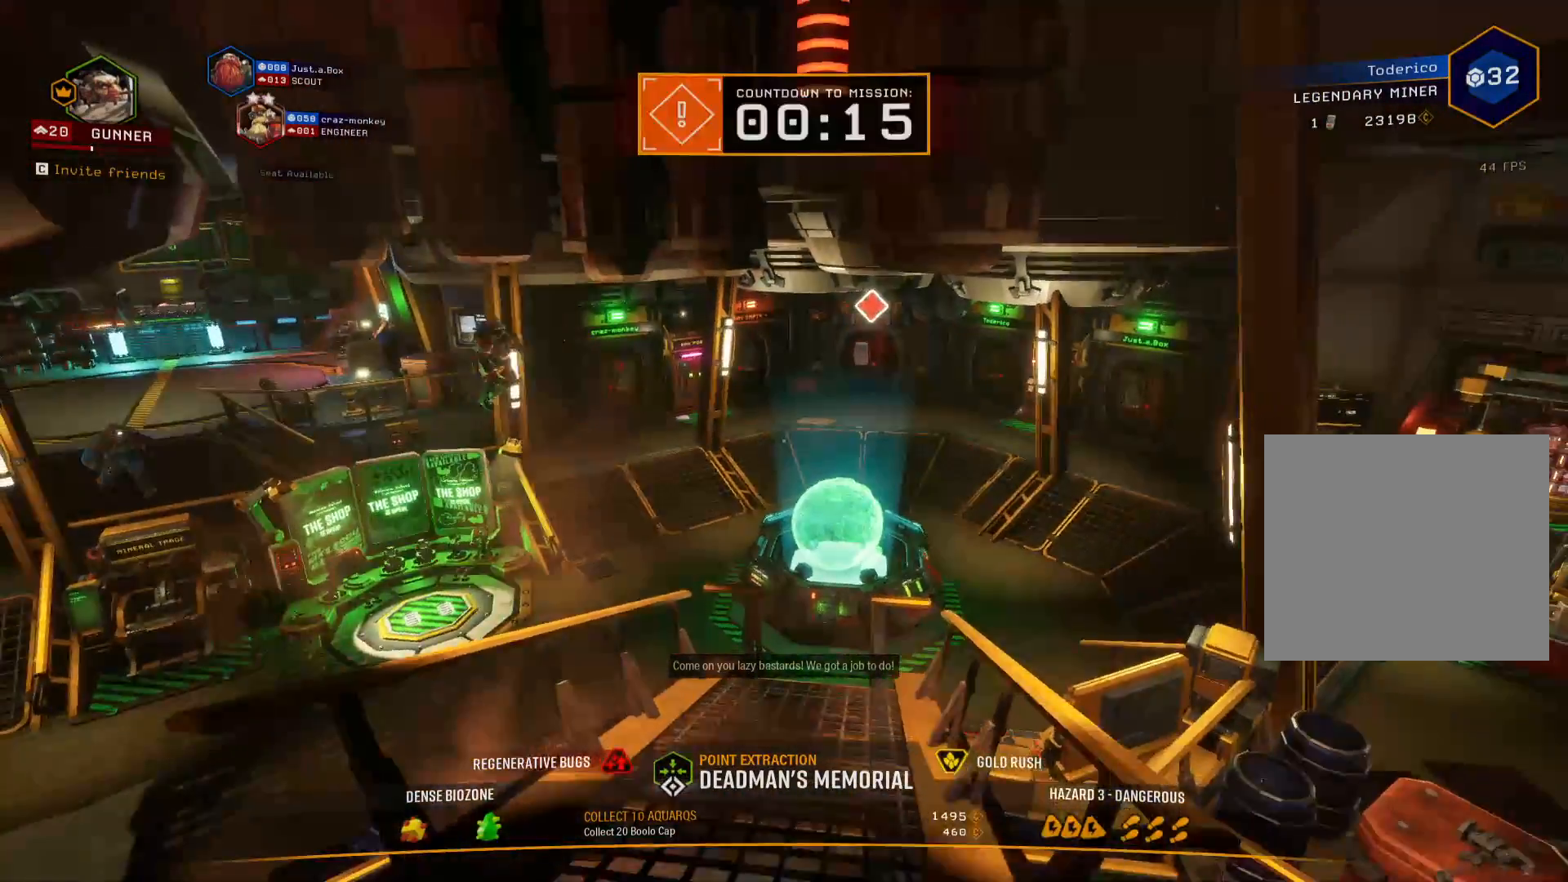
{"keys": ["w"], "events": [[217, "s", "up"], [333, "w", "down"]]}
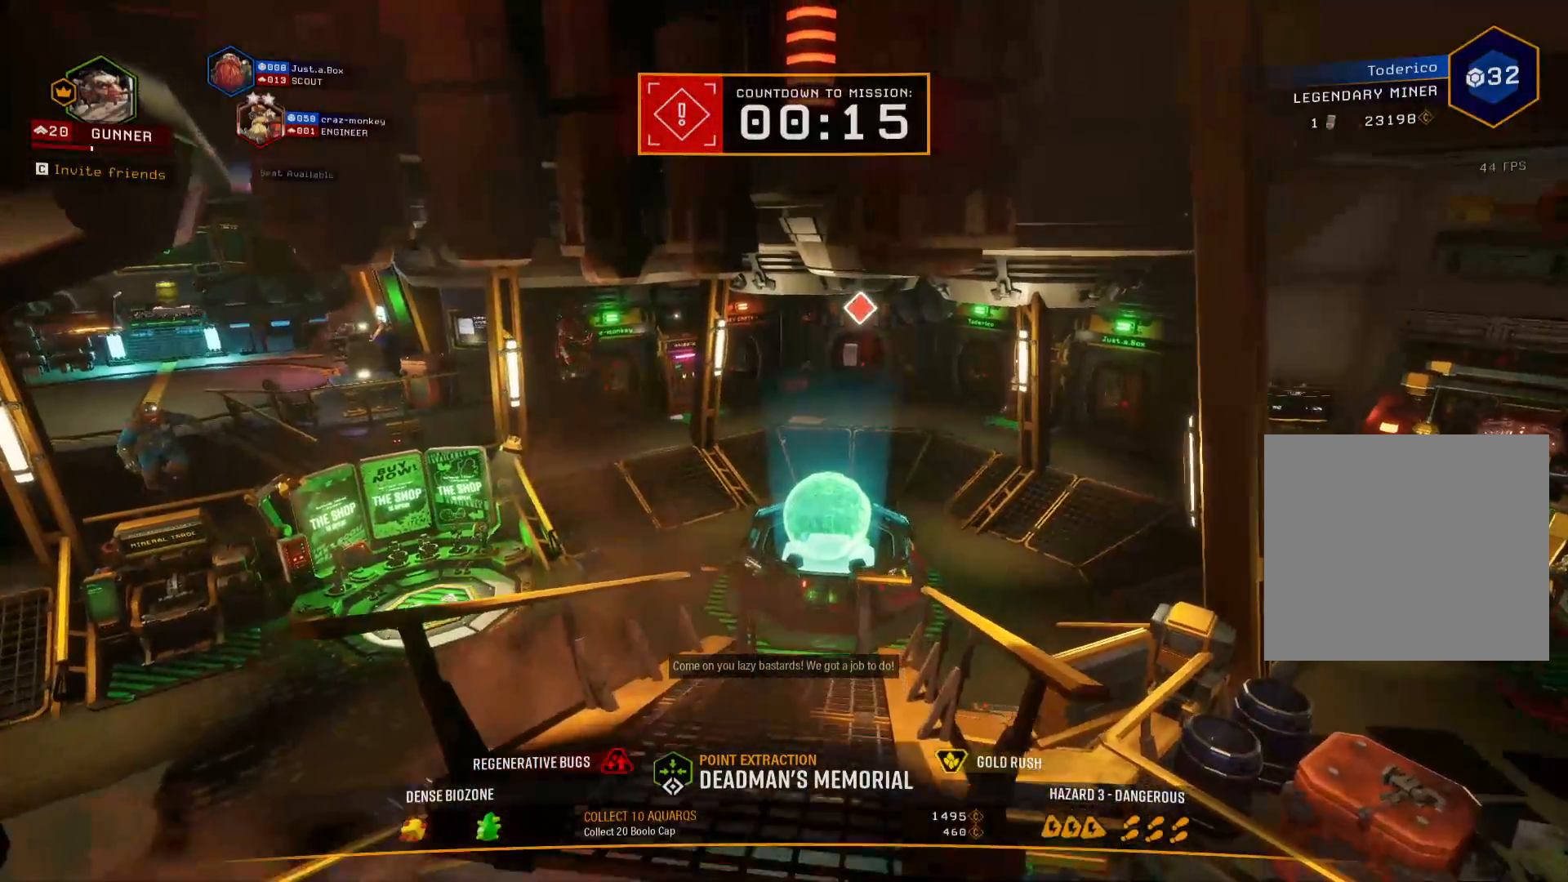
{"keys": ["s"], "events": [[150, "w", "up"], [467, "s", "down"]]}